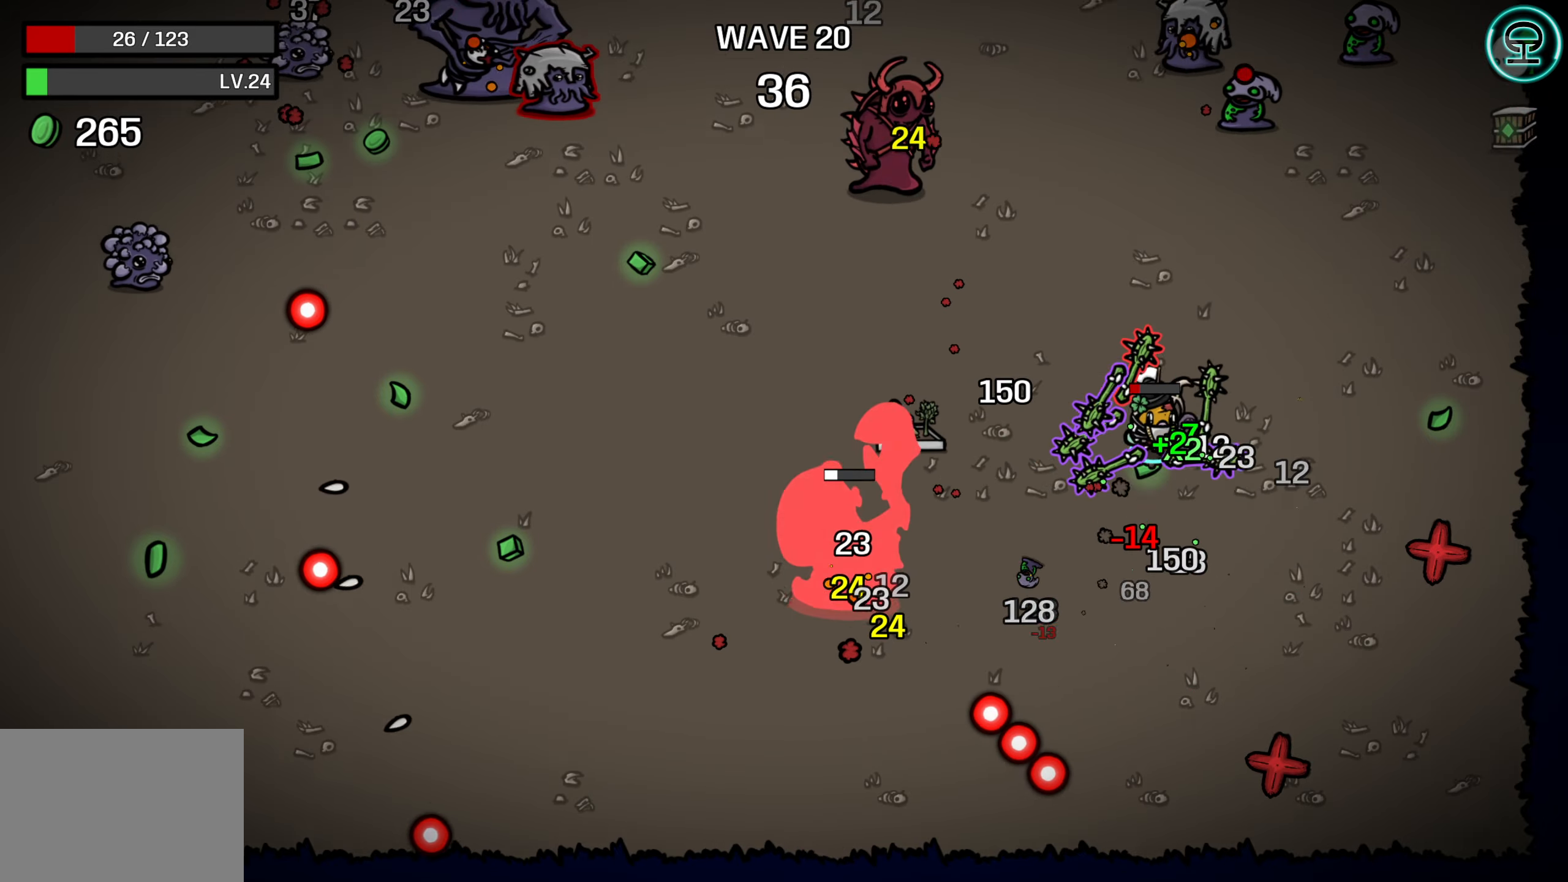
Gameplay with a controller (Xbox layout); each line is a JSON object with the inputs held at the frame after it. "events" lists button and stick changes between this image and that frame as [ms after this image, input, new state], when the widget could be followed in between.
{"buttons": [], "left_stick": "up", "right_stick": "center", "events": [[183, "left_stick", "up-left"], [350, "left_stick", "up"]]}
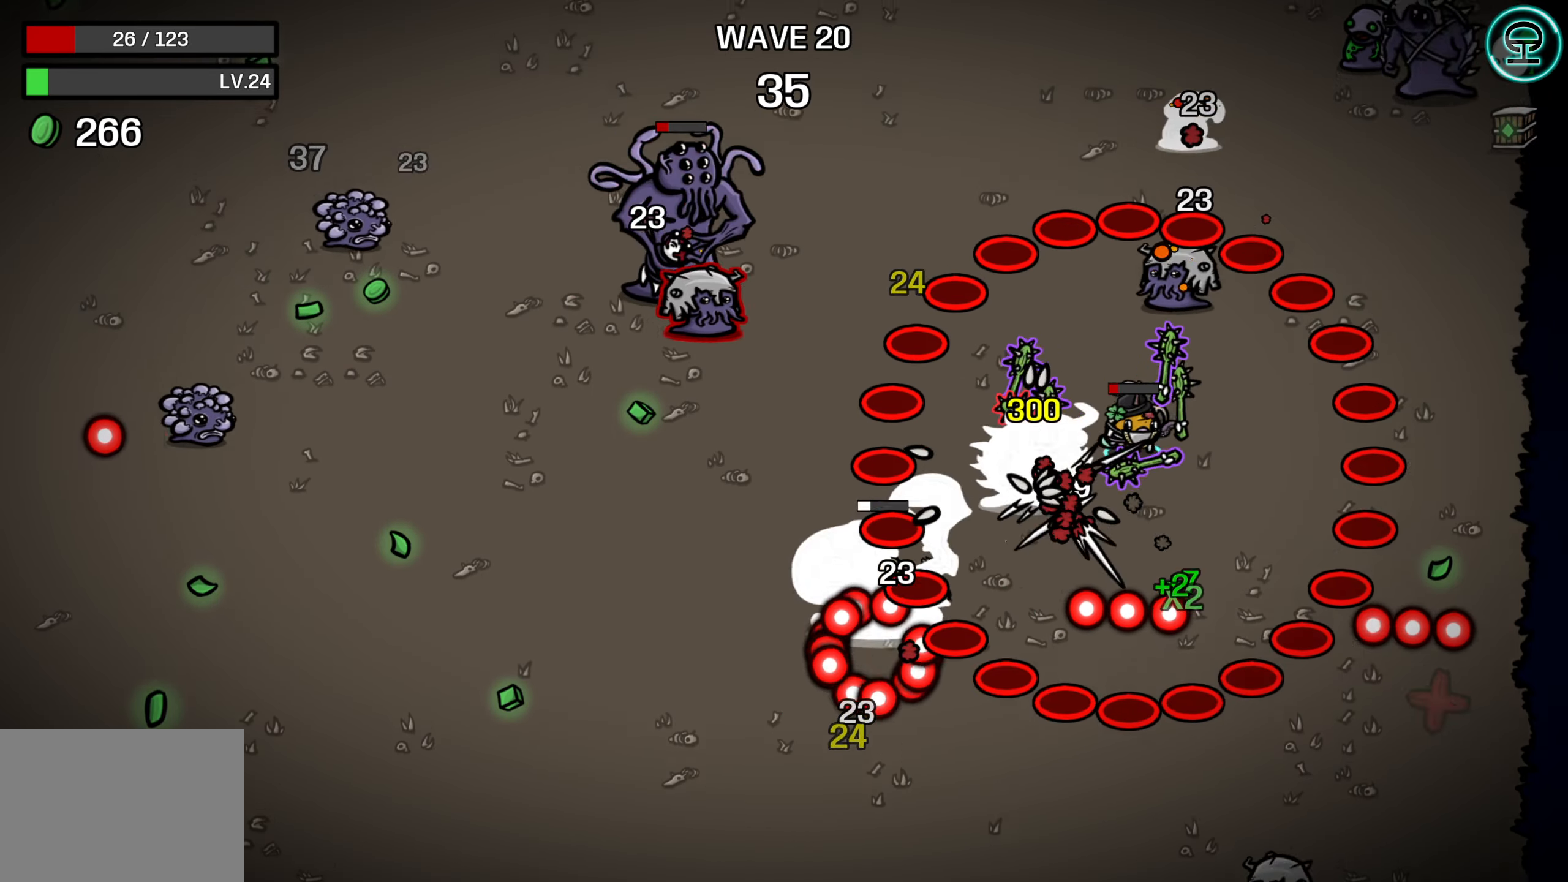
{"buttons": [], "left_stick": "up", "right_stick": "center", "events": [[200, "left_stick", "up-left"], [366, "left_stick", "up"]]}
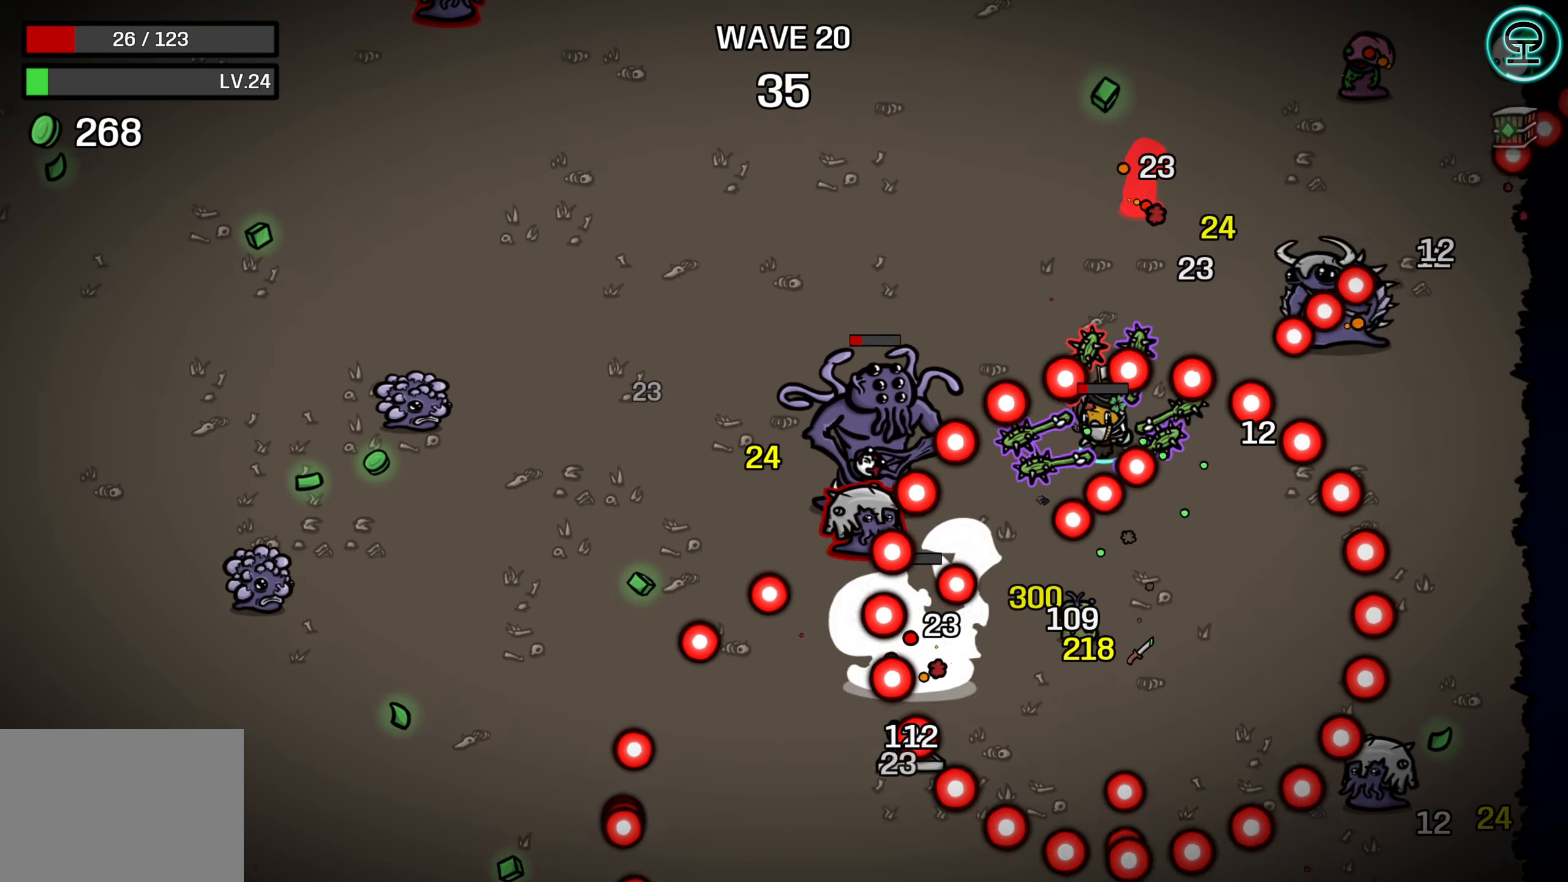
{"buttons": [], "left_stick": "up", "right_stick": "center", "events": [[233, "left_stick", "up-right"], [333, "left_stick", "up"]]}
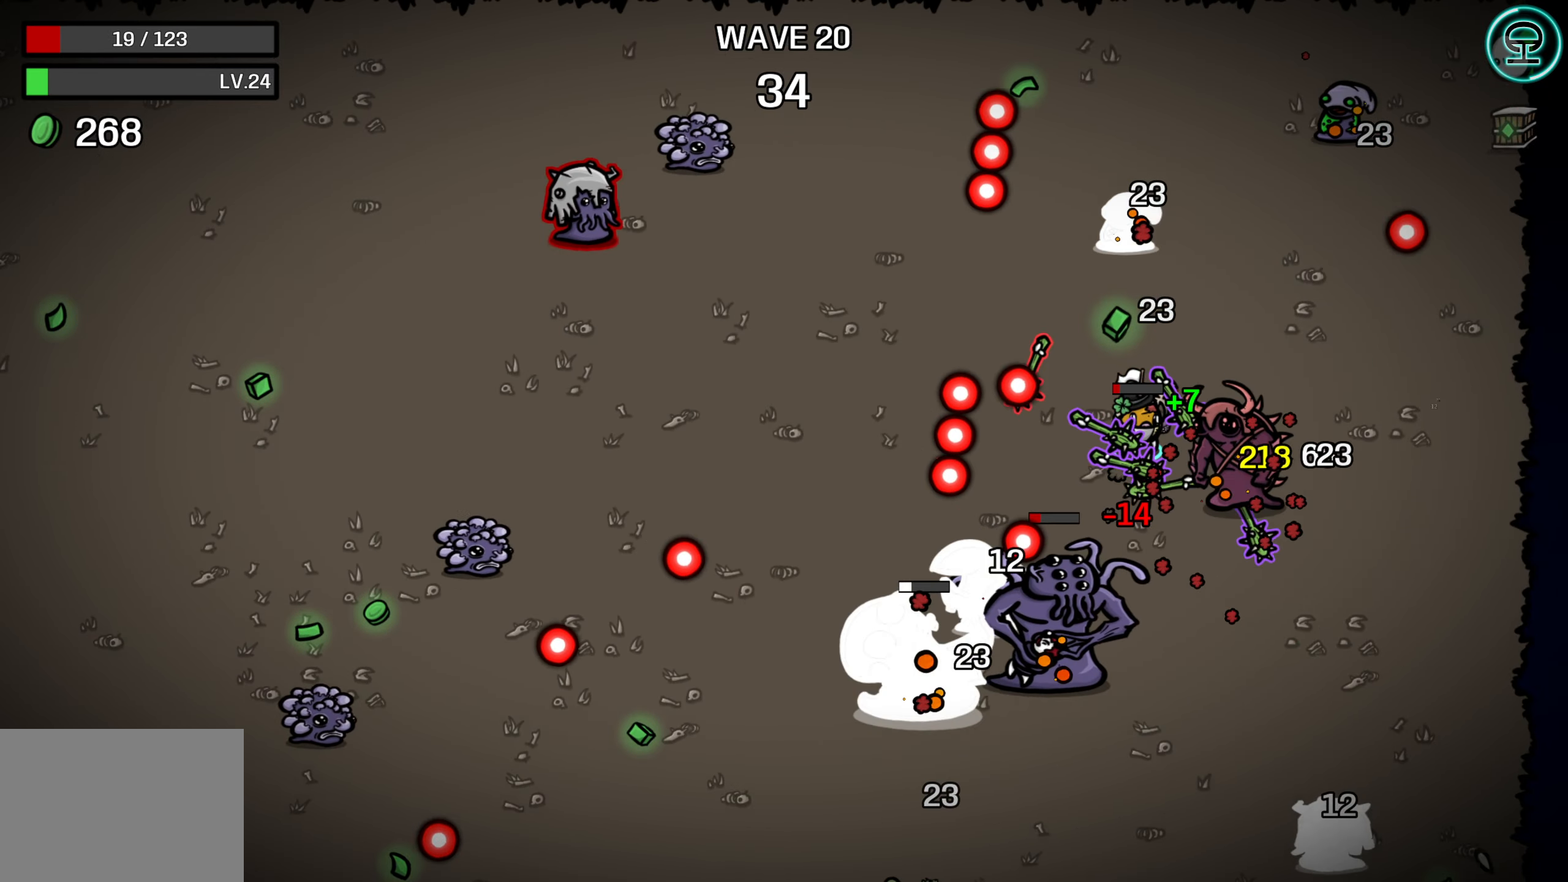
{"buttons": [], "left_stick": "up-left", "right_stick": "center", "events": [[300, "left_stick", "up-left"]]}
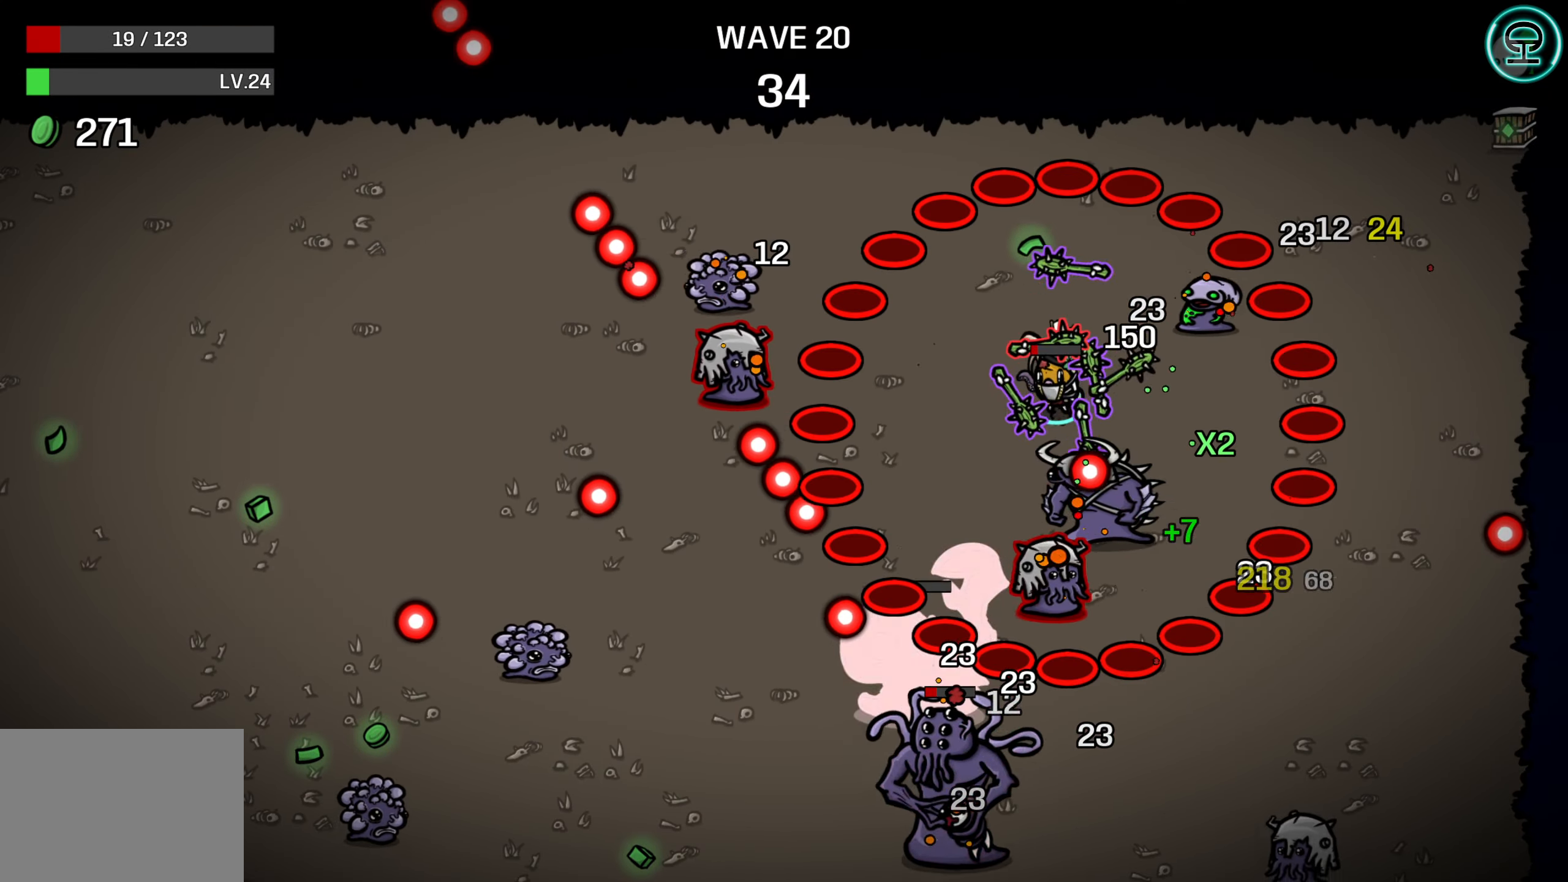
{"buttons": [], "left_stick": "right", "right_stick": "center", "events": [[450, "left_stick", "right"]]}
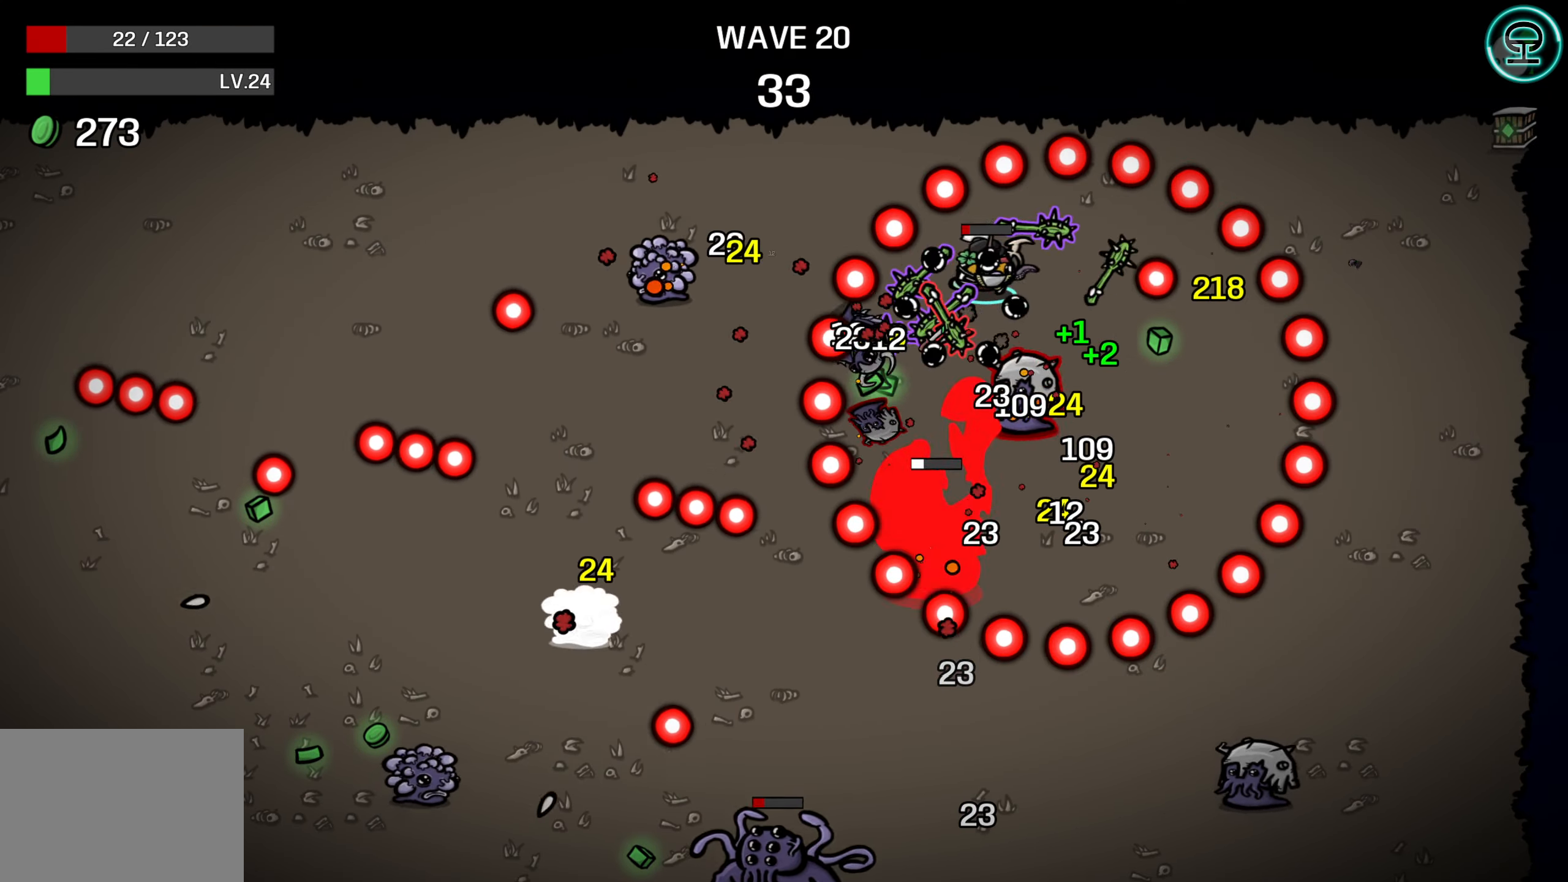
{"buttons": [], "left_stick": "down", "right_stick": "center", "events": [[133, "left_stick", "up-left"], [350, "left_stick", "left"], [483, "left_stick", "down"]]}
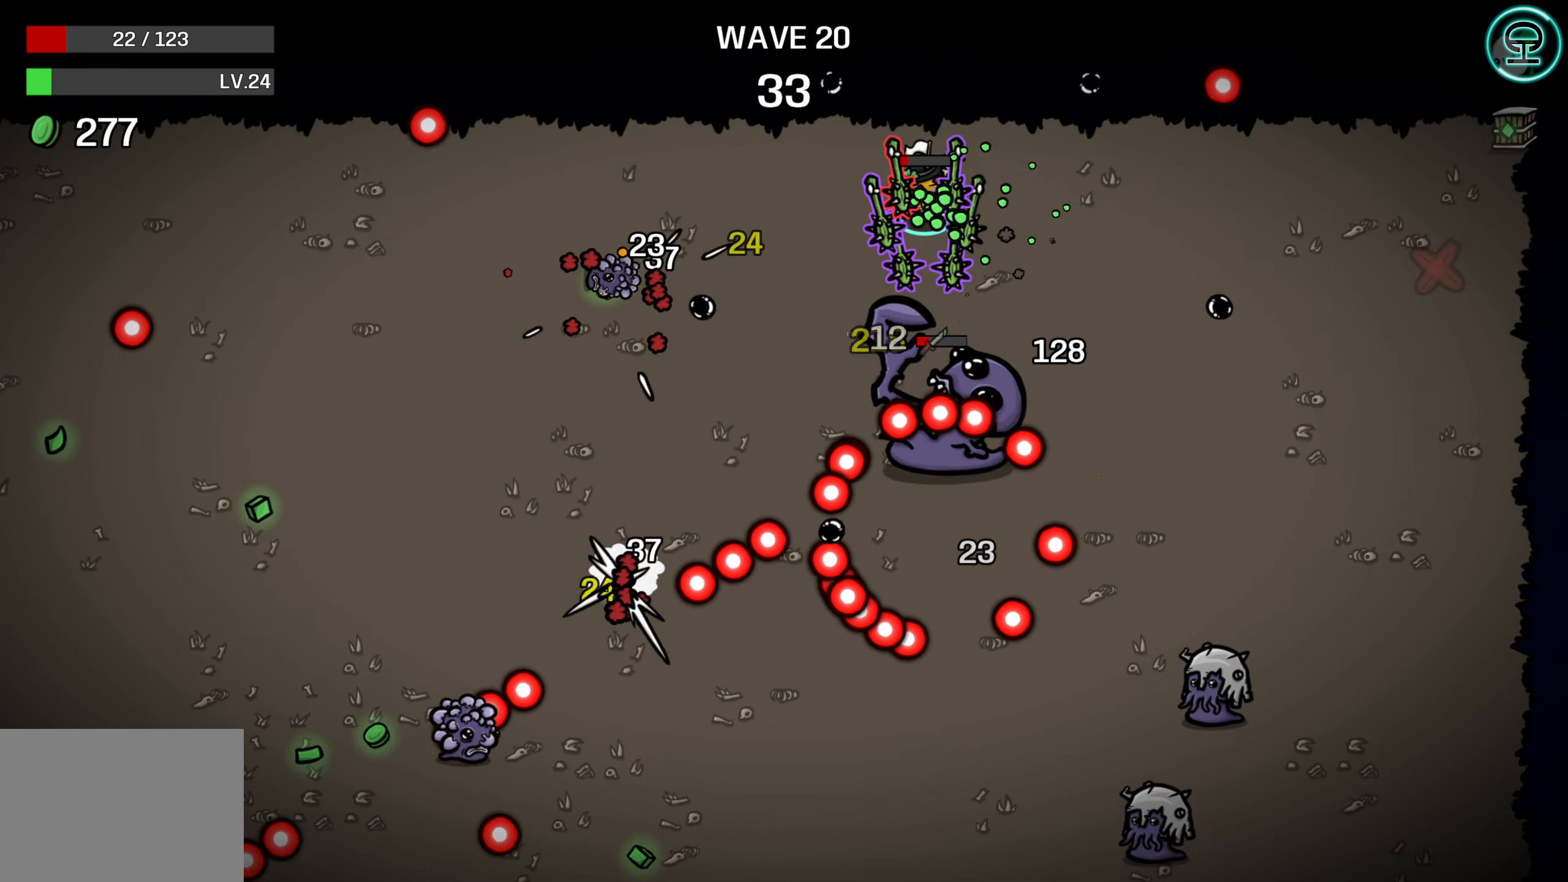
{"buttons": [], "left_stick": "left", "right_stick": "center", "events": [[83, "left_stick", "left"], [266, "left_stick", "up-left"], [366, "left_stick", "left"]]}
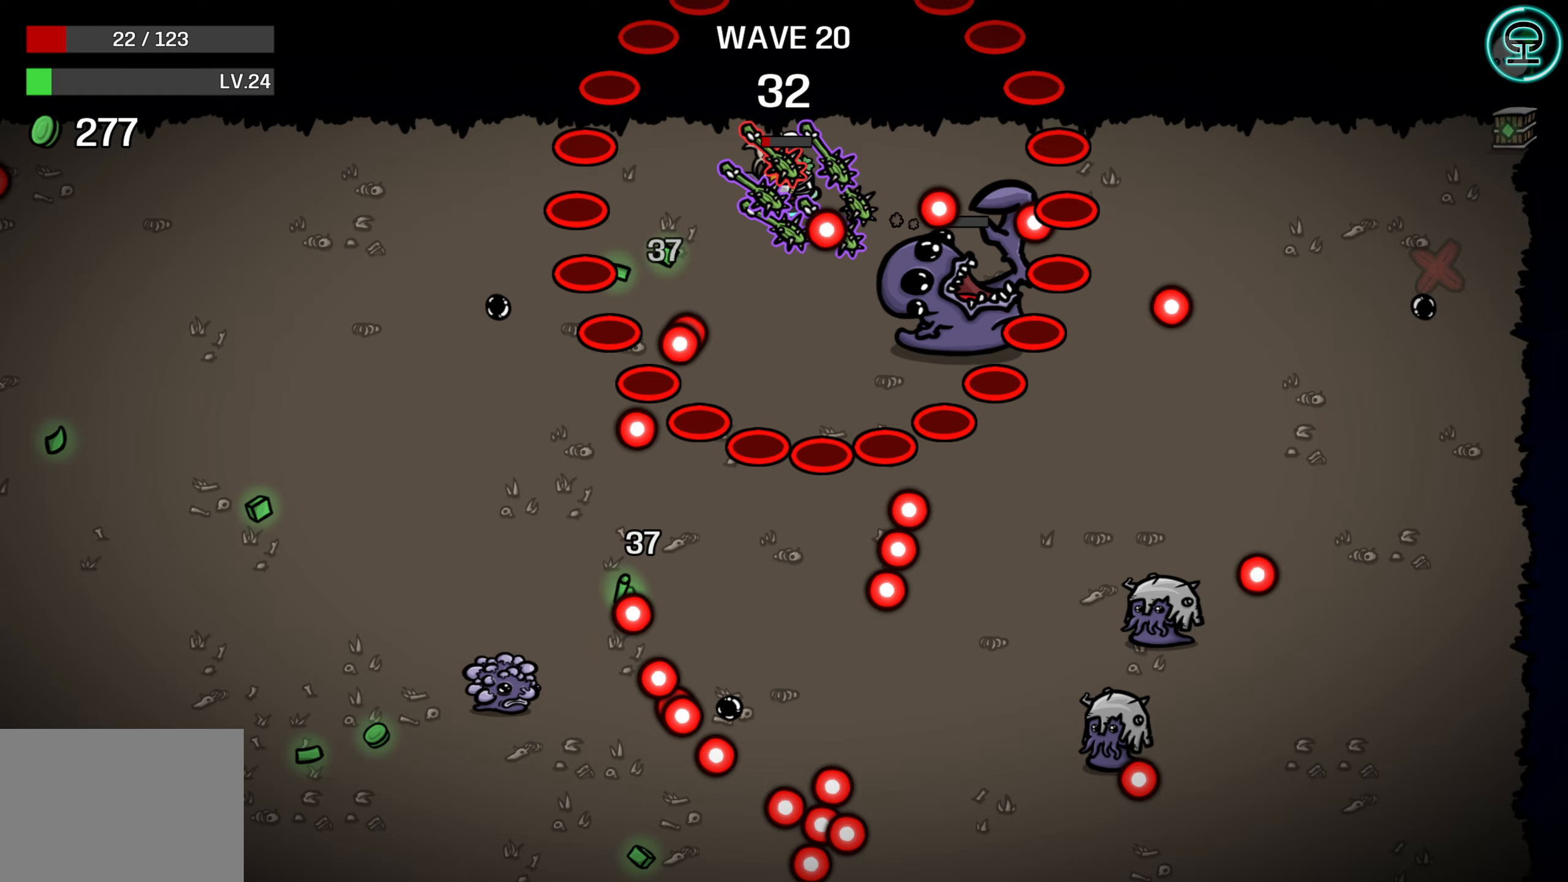
{"buttons": [], "left_stick": "down", "right_stick": "center", "events": [[333, "left_stick", "down-right"], [500, "left_stick", "down"]]}
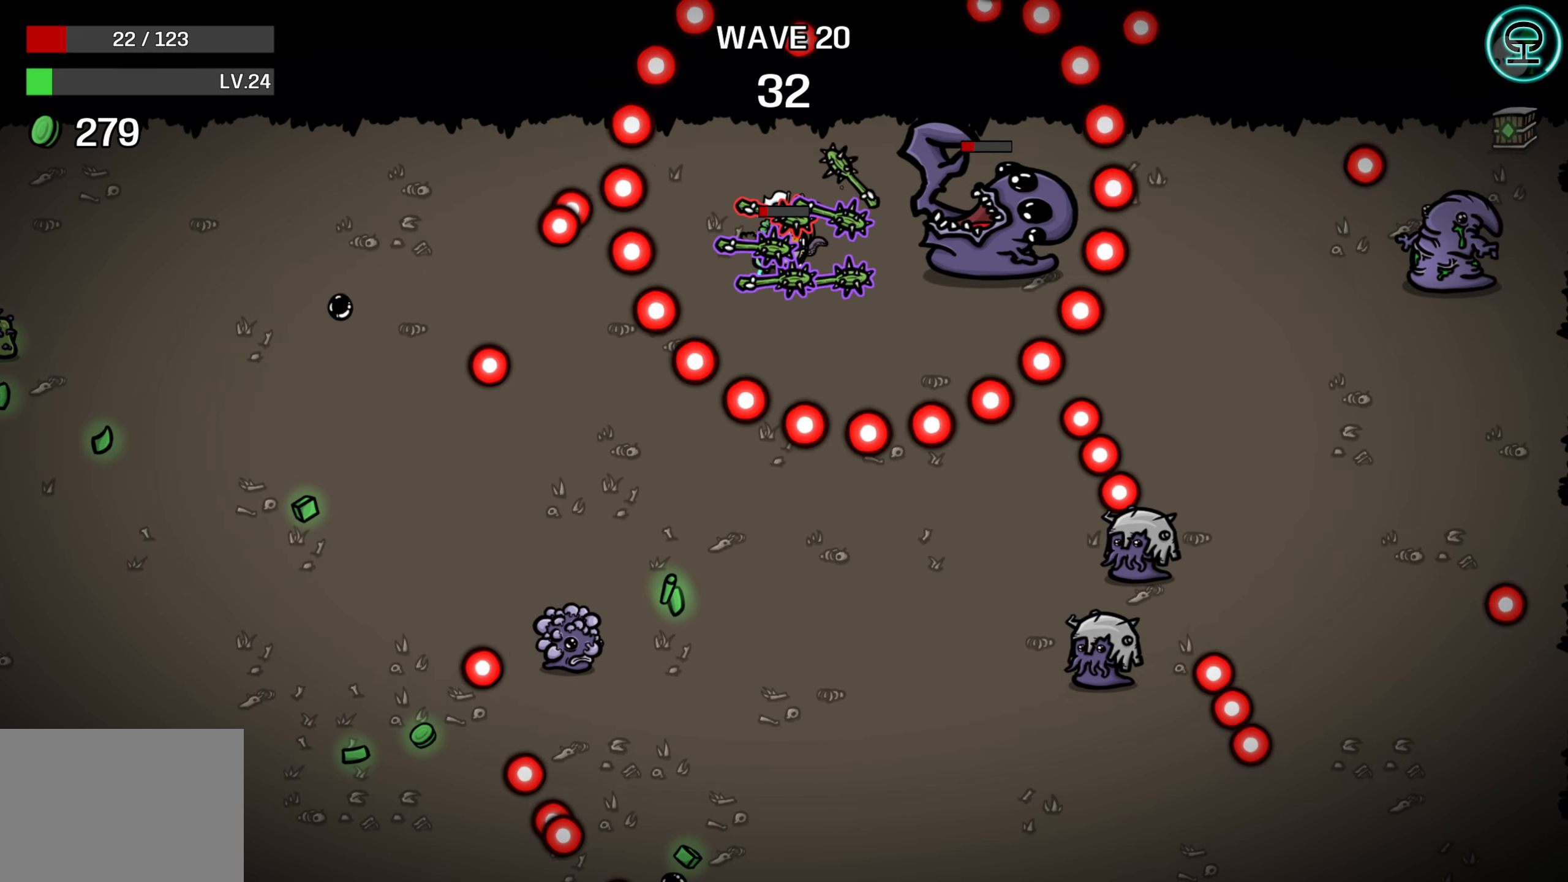
{"buttons": [], "left_stick": "down-left", "right_stick": "center", "events": [[33, "left_stick", "down-left"]]}
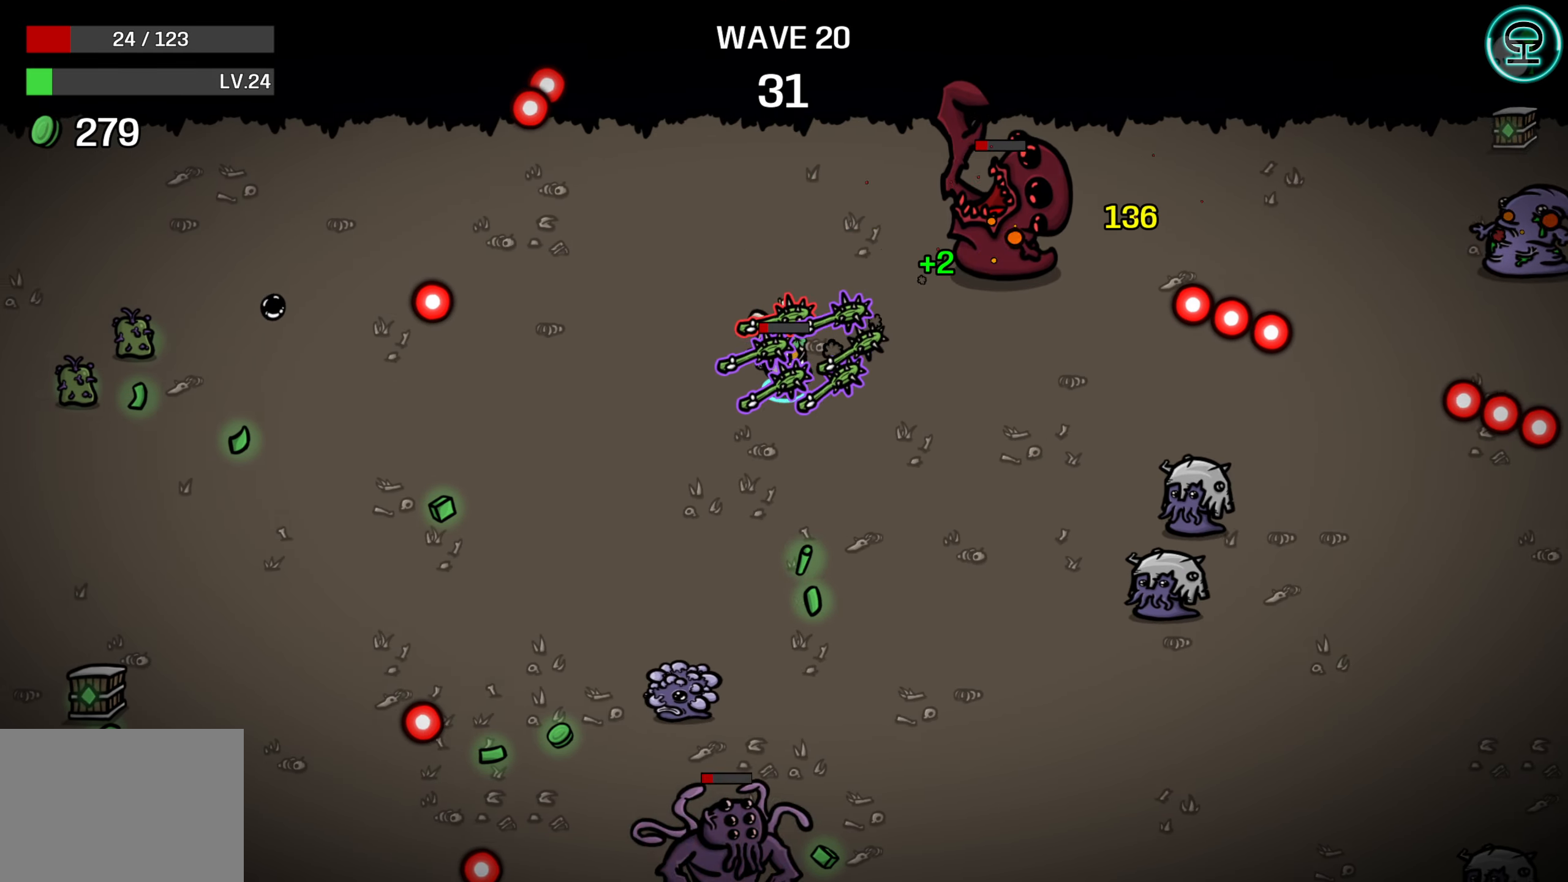
{"buttons": [], "left_stick": "down-left", "right_stick": "center", "events": []}
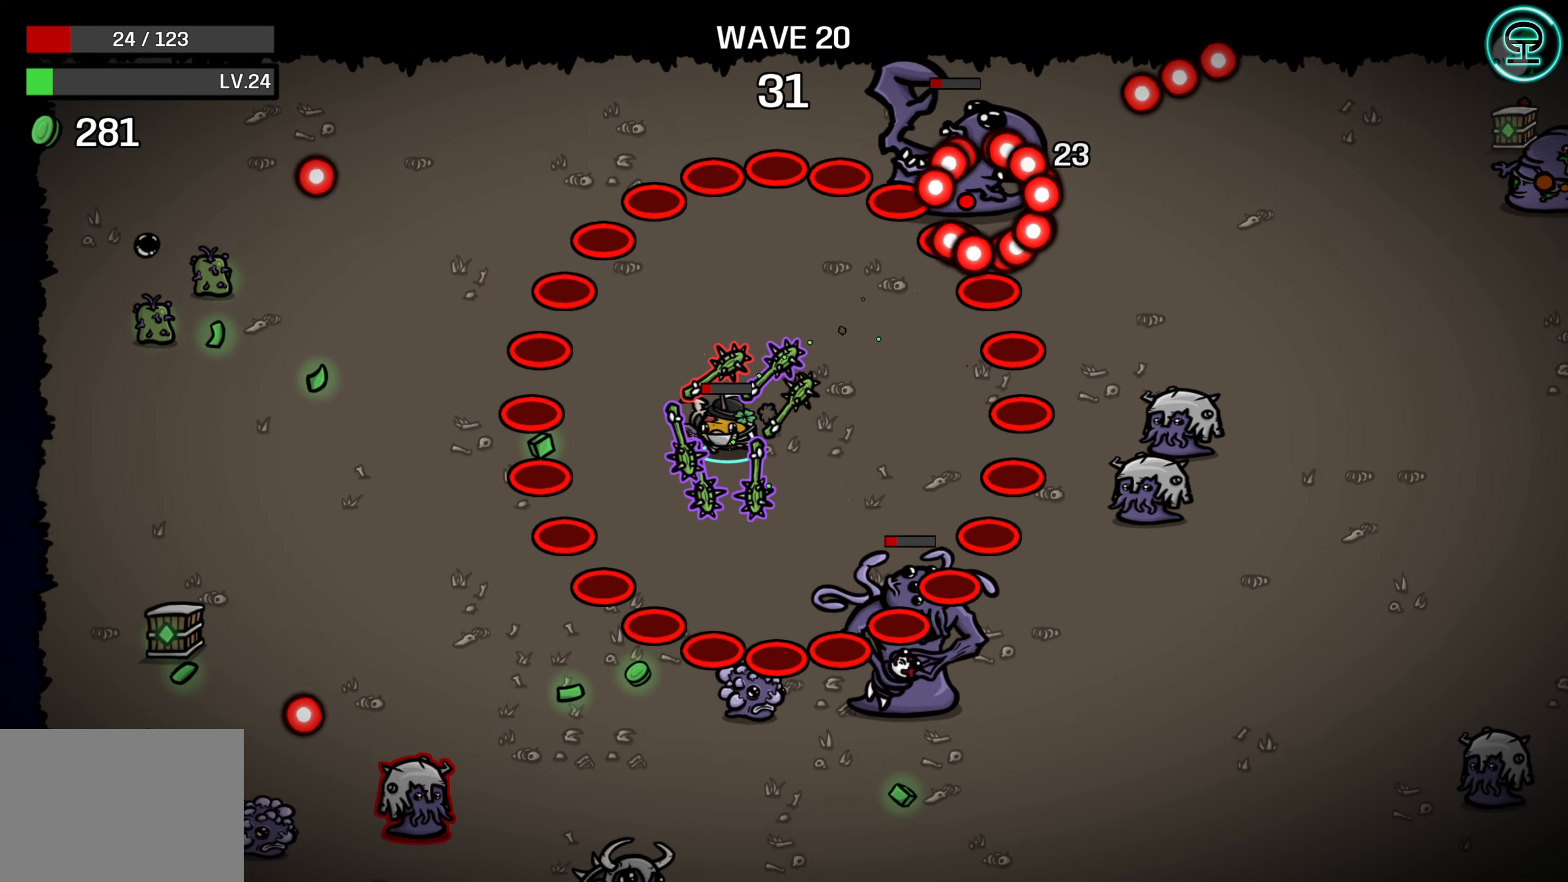
{"buttons": [], "left_stick": "left", "right_stick": "center", "events": [[167, "left_stick", "left"], [333, "left_stick", "right"], [450, "left_stick", "left"]]}
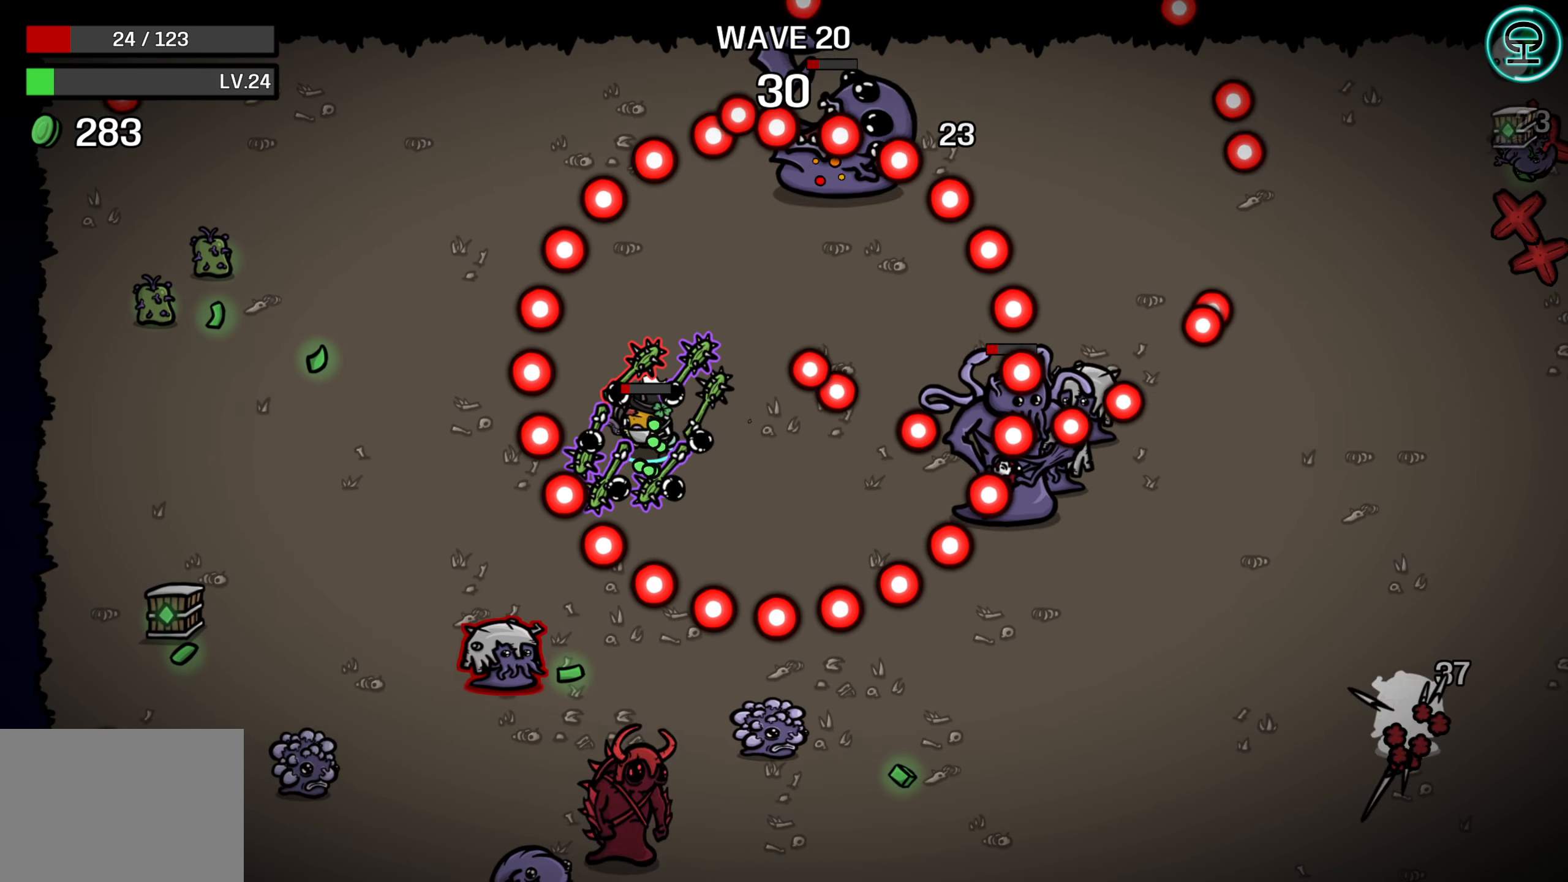
{"buttons": [], "left_stick": "left", "right_stick": "center", "events": []}
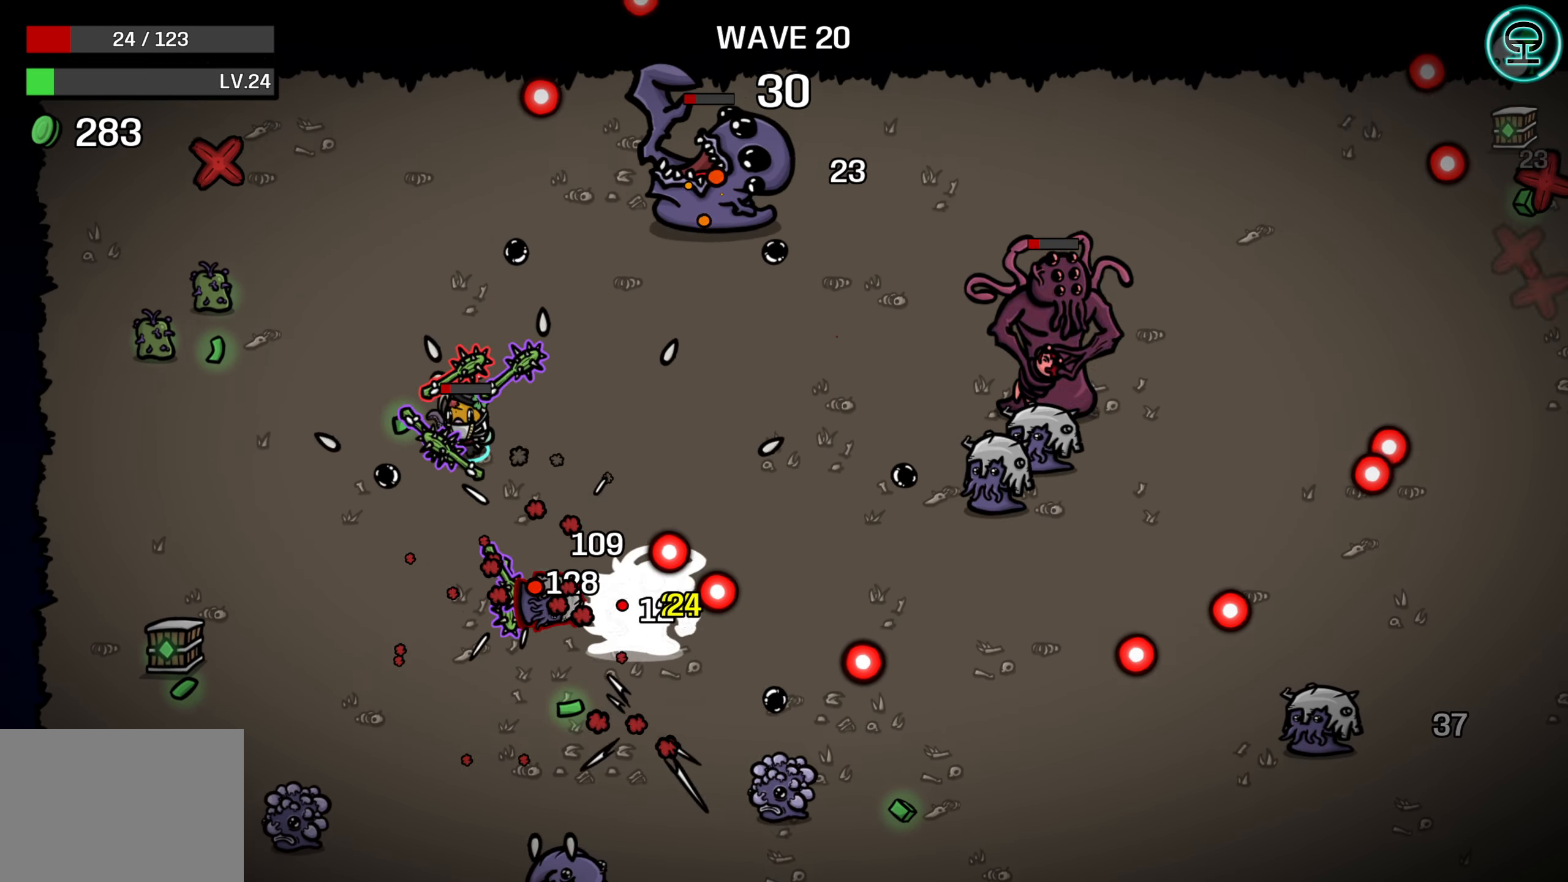
{"buttons": [], "left_stick": "left", "right_stick": "center", "events": [[67, "left_stick", "up-left"], [217, "left_stick", "left"]]}
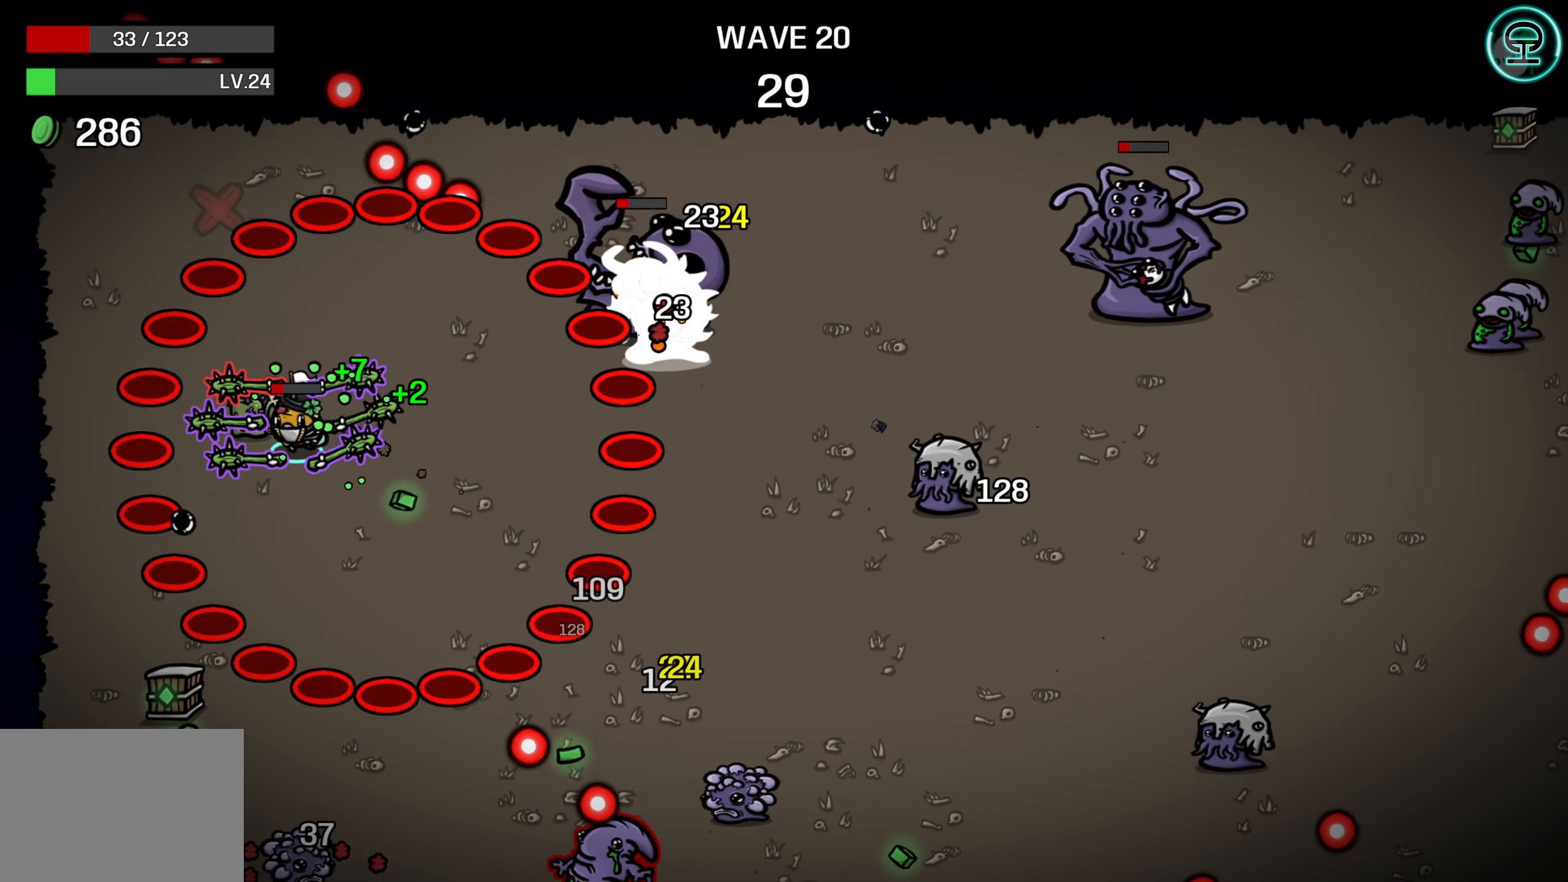
{"buttons": [], "left_stick": "center", "right_stick": "center", "events": [[67, "left_stick", "down"], [117, "left_stick", "down-right"], [317, "left_stick", "up-left"], [383, "left_stick", "left"], [500, "left_stick", "center"]]}
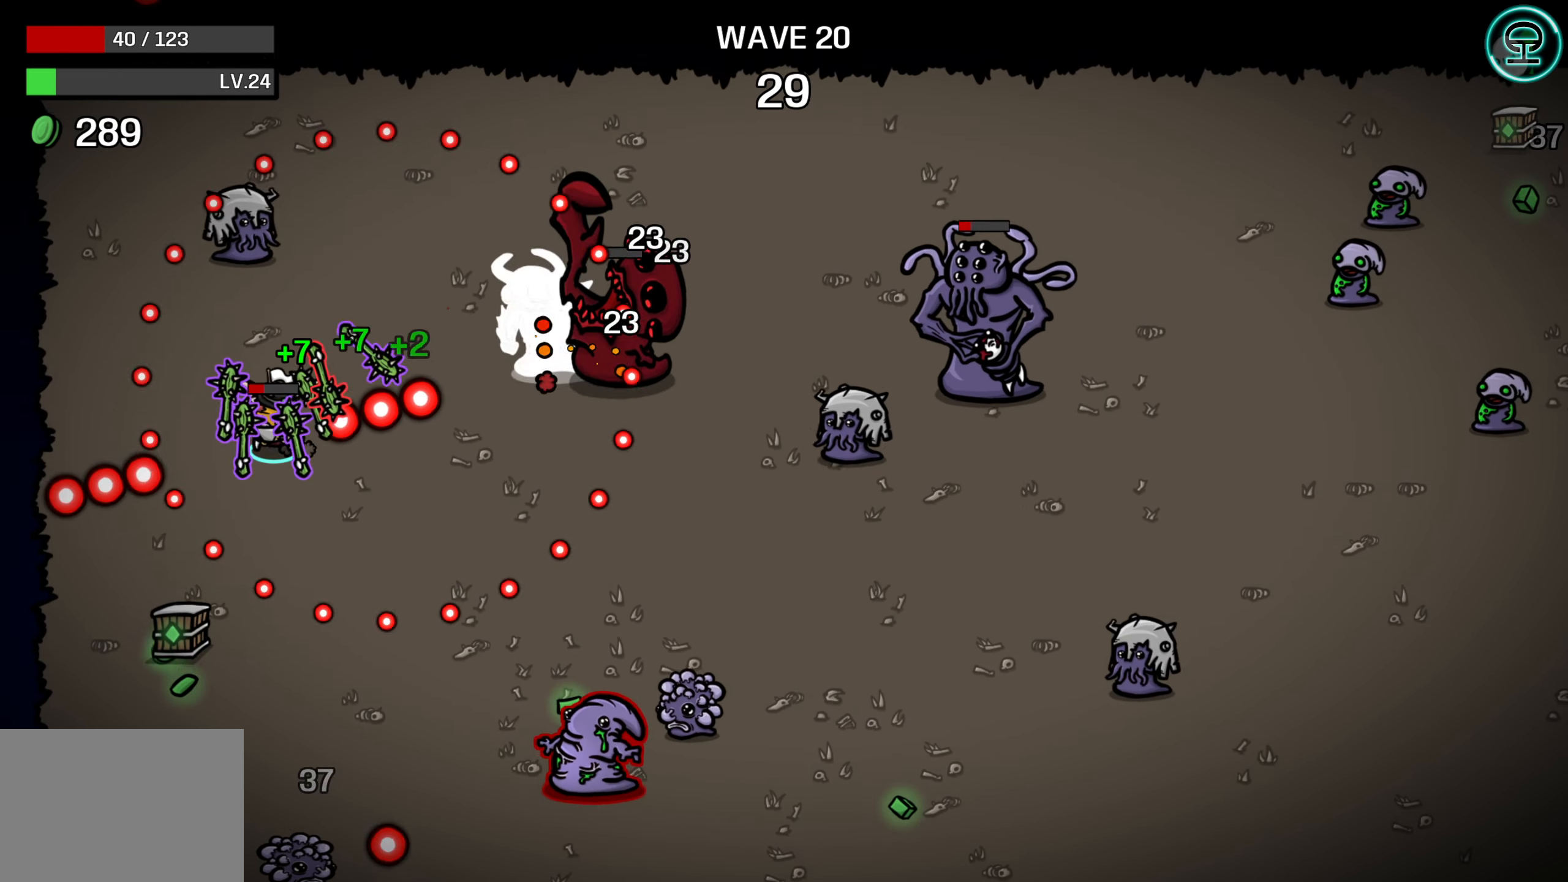
{"buttons": [], "left_stick": "down", "right_stick": "center", "events": [[133, "left_stick", "down-left"], [500, "left_stick", "down"]]}
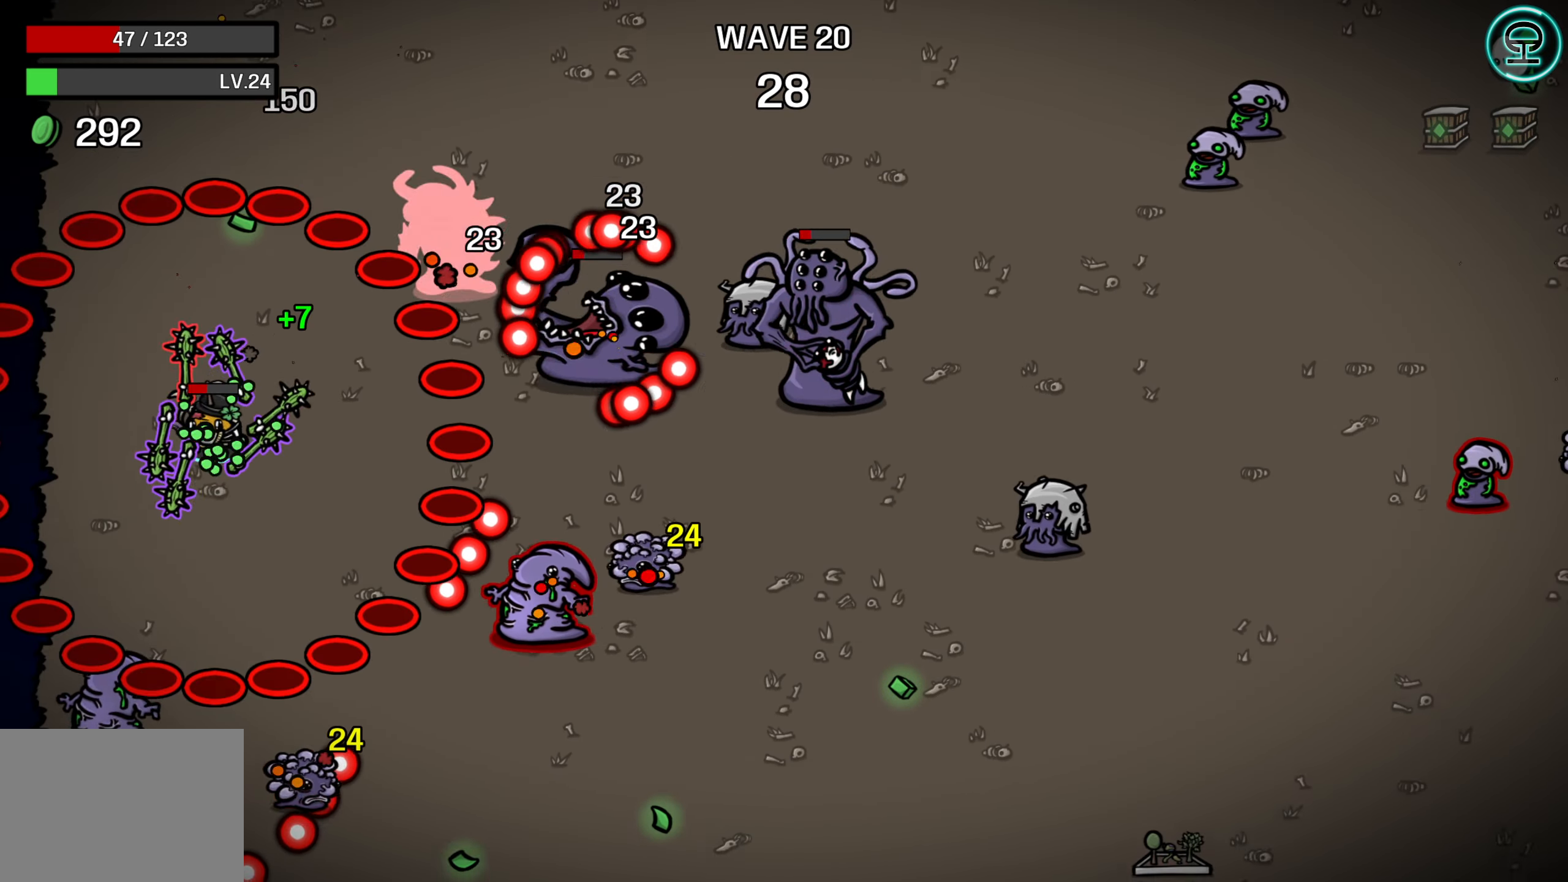
{"buttons": [], "left_stick": "down-right", "right_stick": "center", "events": [[184, "left_stick", "down-right"]]}
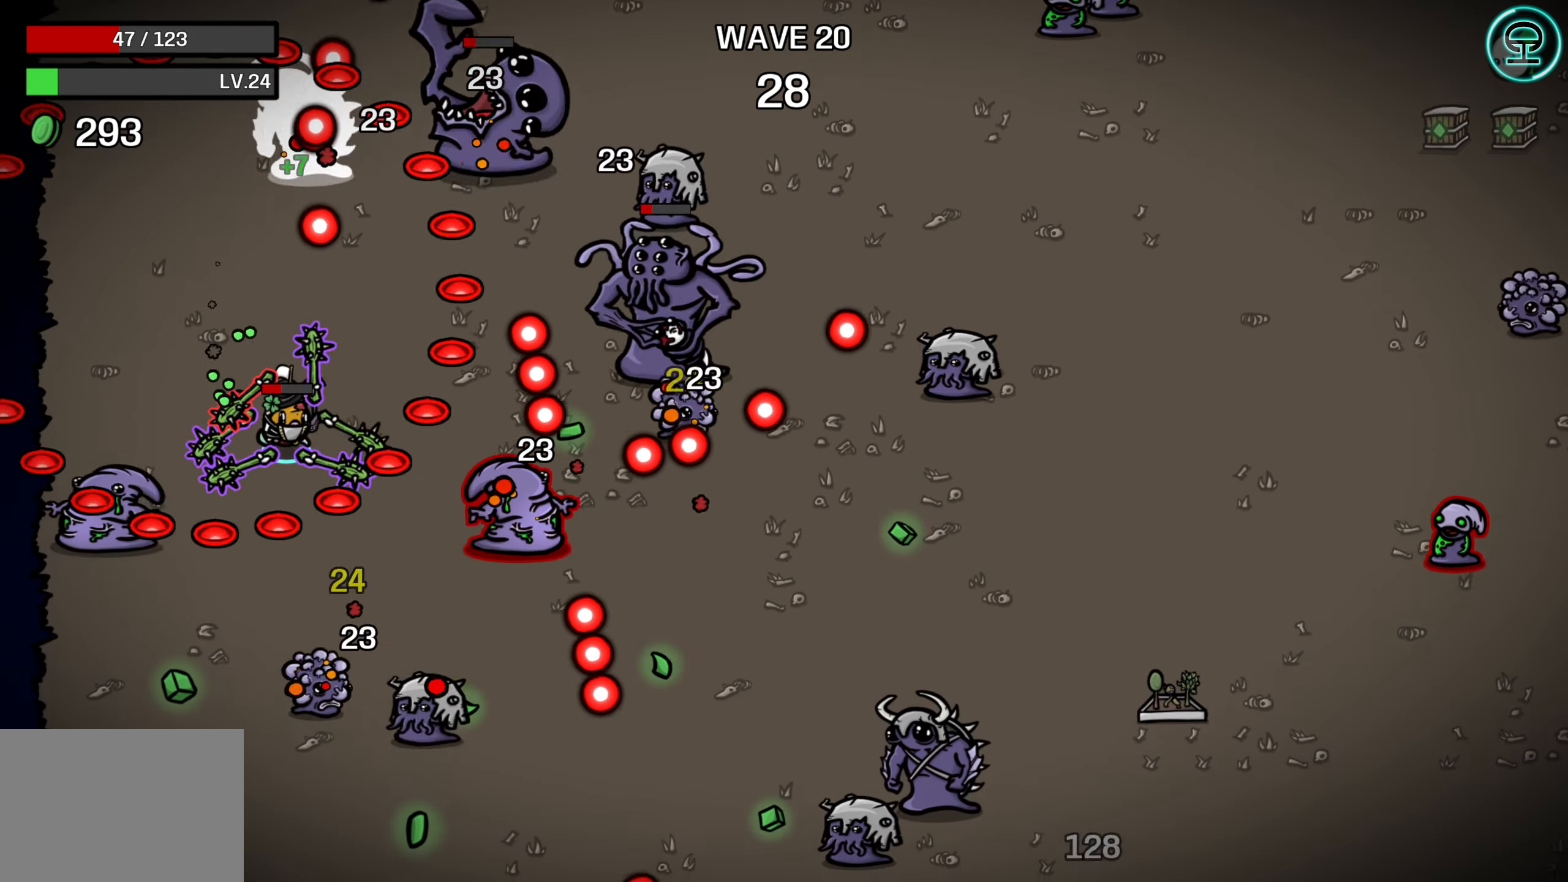
{"buttons": [], "left_stick": "center", "right_stick": "center", "events": [[100, "left_stick", "up-right"], [200, "left_stick", "right"], [350, "left_stick", "center"], [400, "left_stick", "down"], [467, "left_stick", "center"]]}
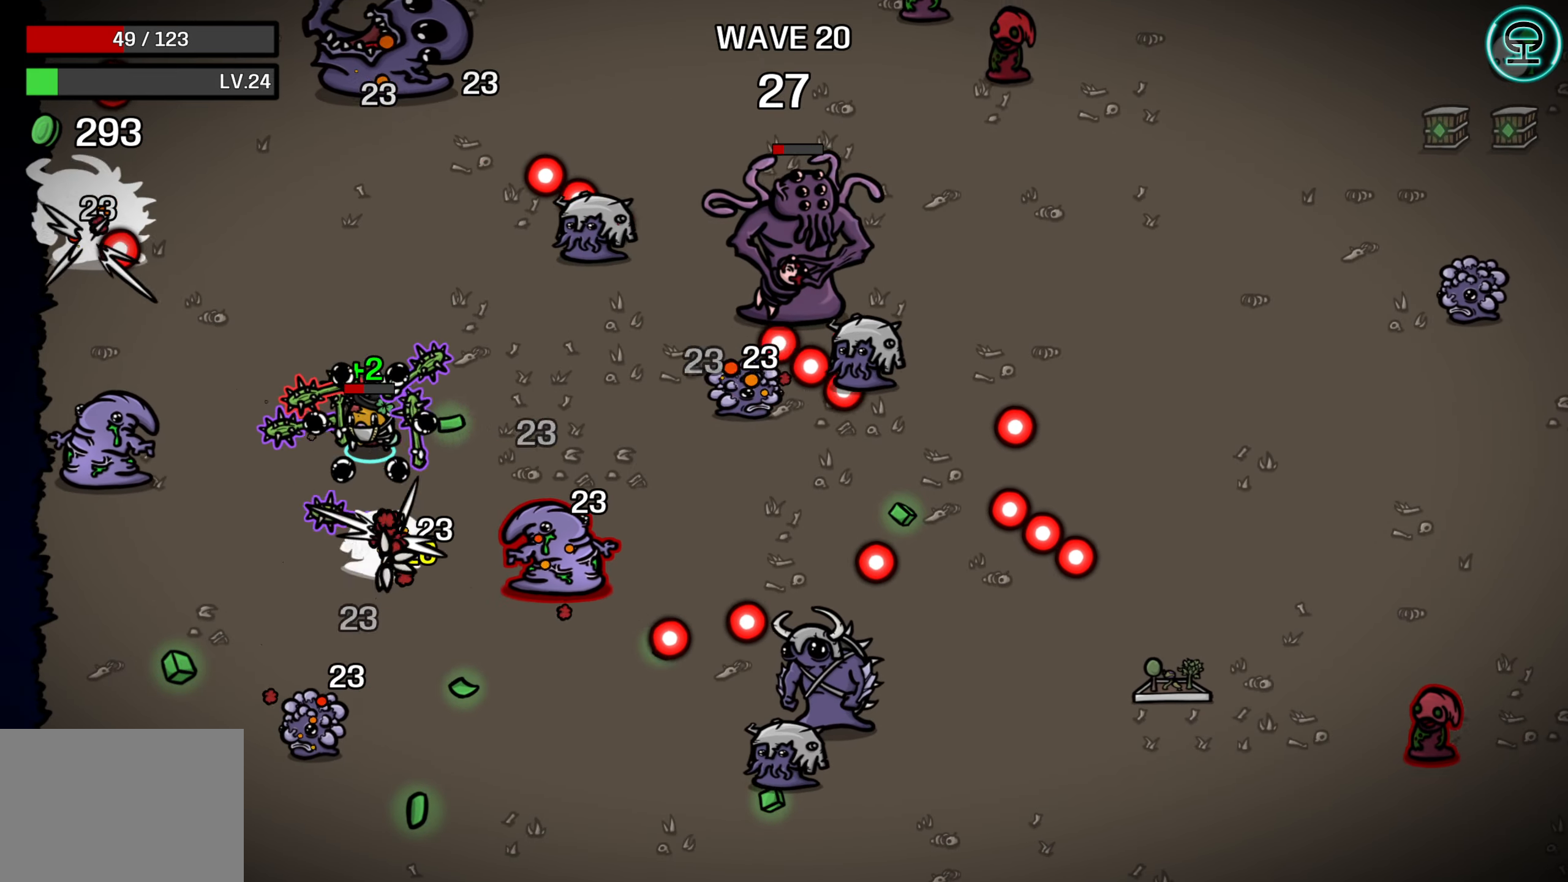
{"buttons": [], "left_stick": "down-right", "right_stick": "center", "events": [[100, "left_stick", "down"], [234, "left_stick", "right"], [467, "left_stick", "down-right"]]}
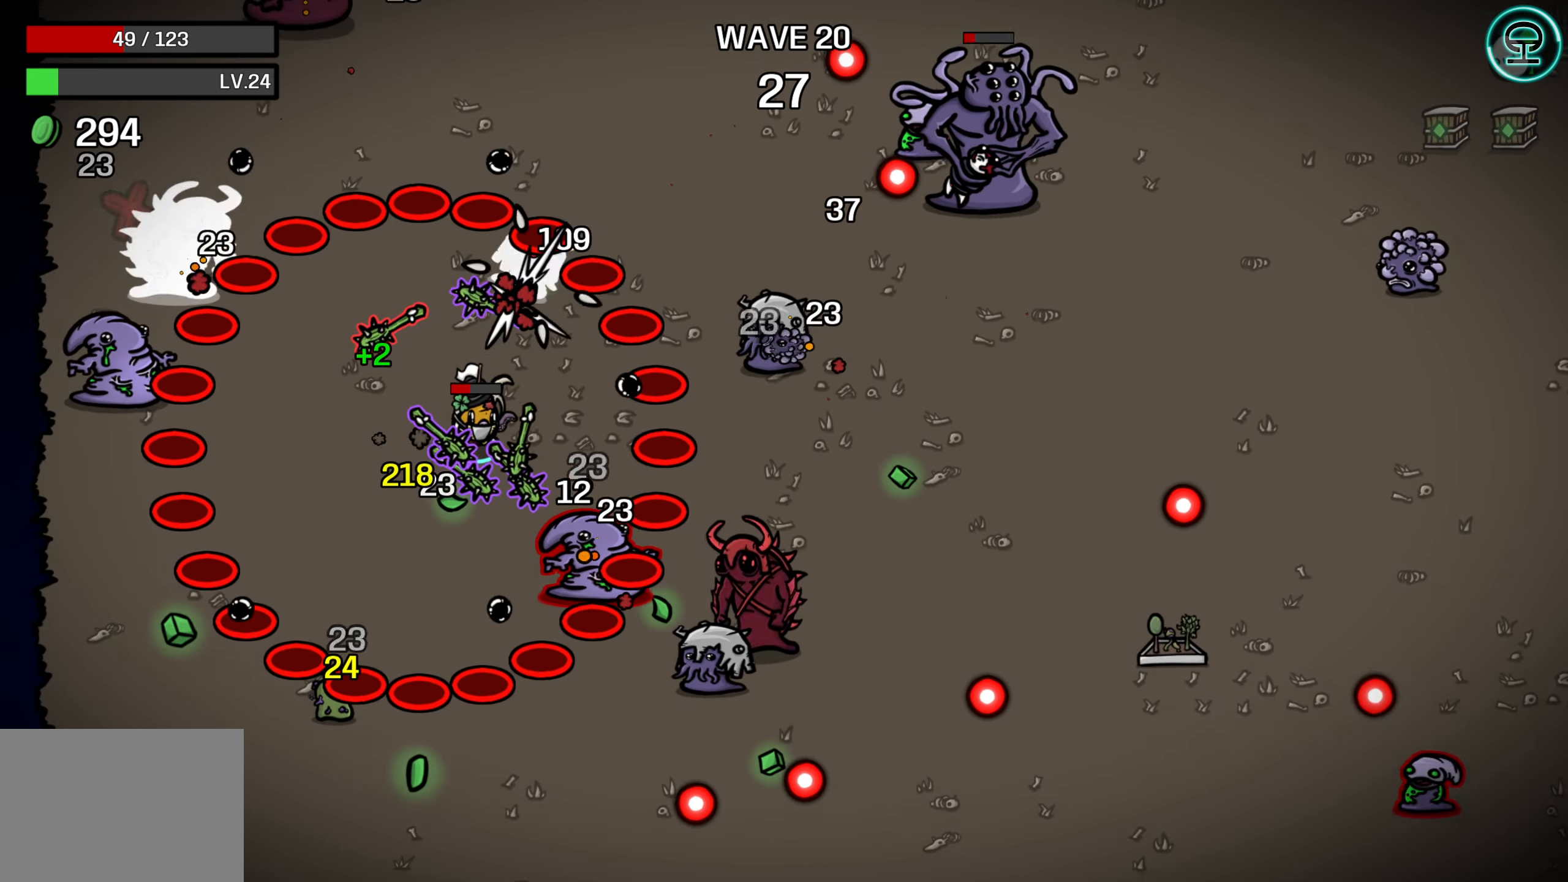
{"buttons": [], "left_stick": "down-left", "right_stick": "center", "events": [[67, "left_stick", "down"], [267, "left_stick", "center"], [484, "left_stick", "down-left"]]}
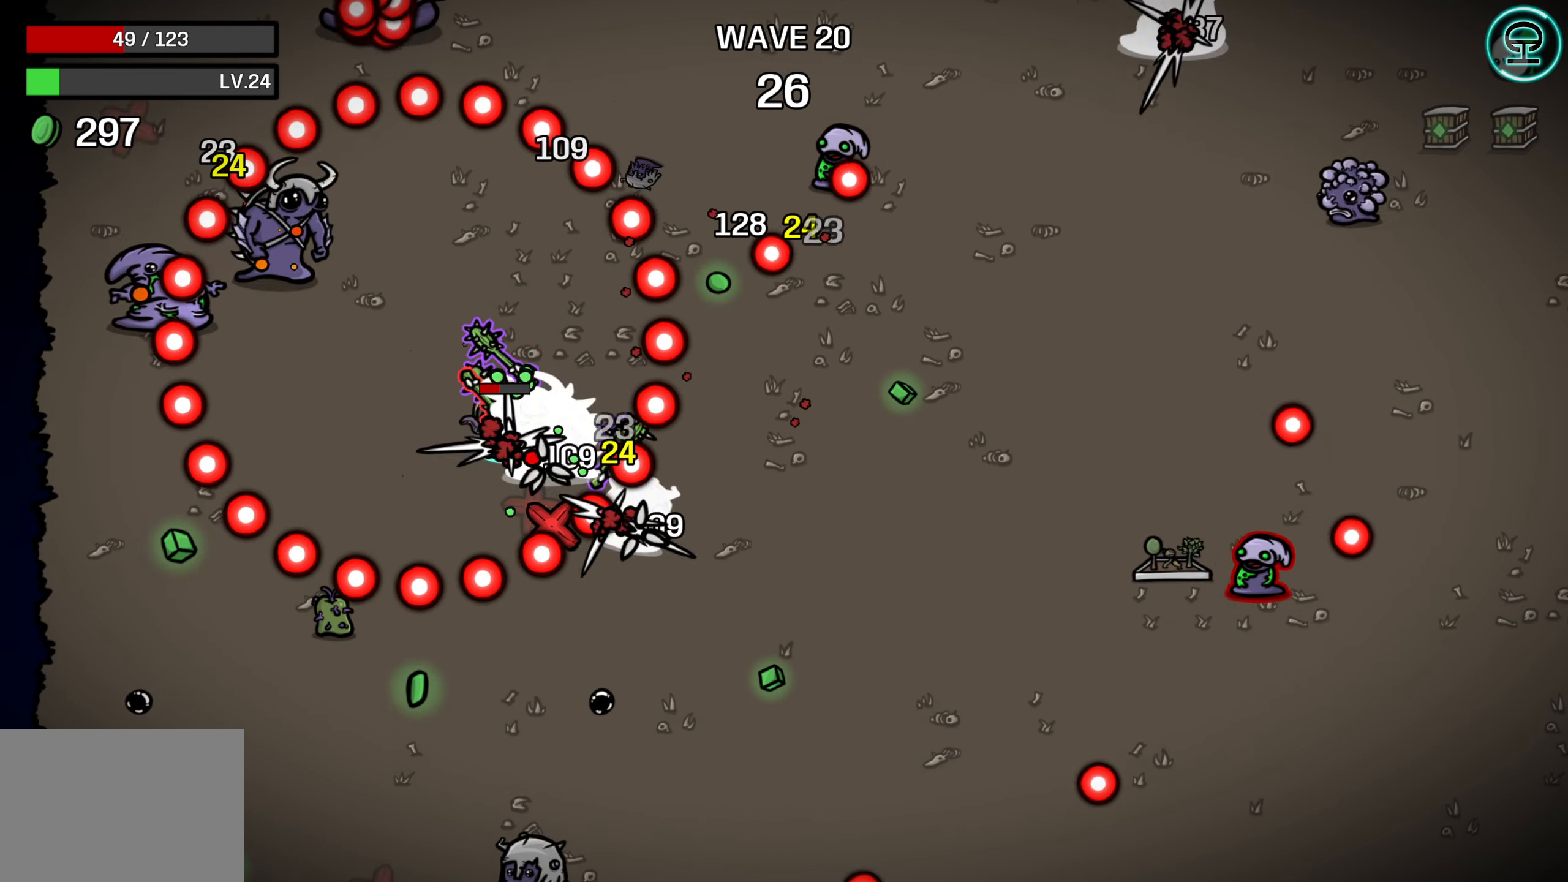
{"buttons": [], "left_stick": "down-right", "right_stick": "center", "events": [[334, "left_stick", "down-right"]]}
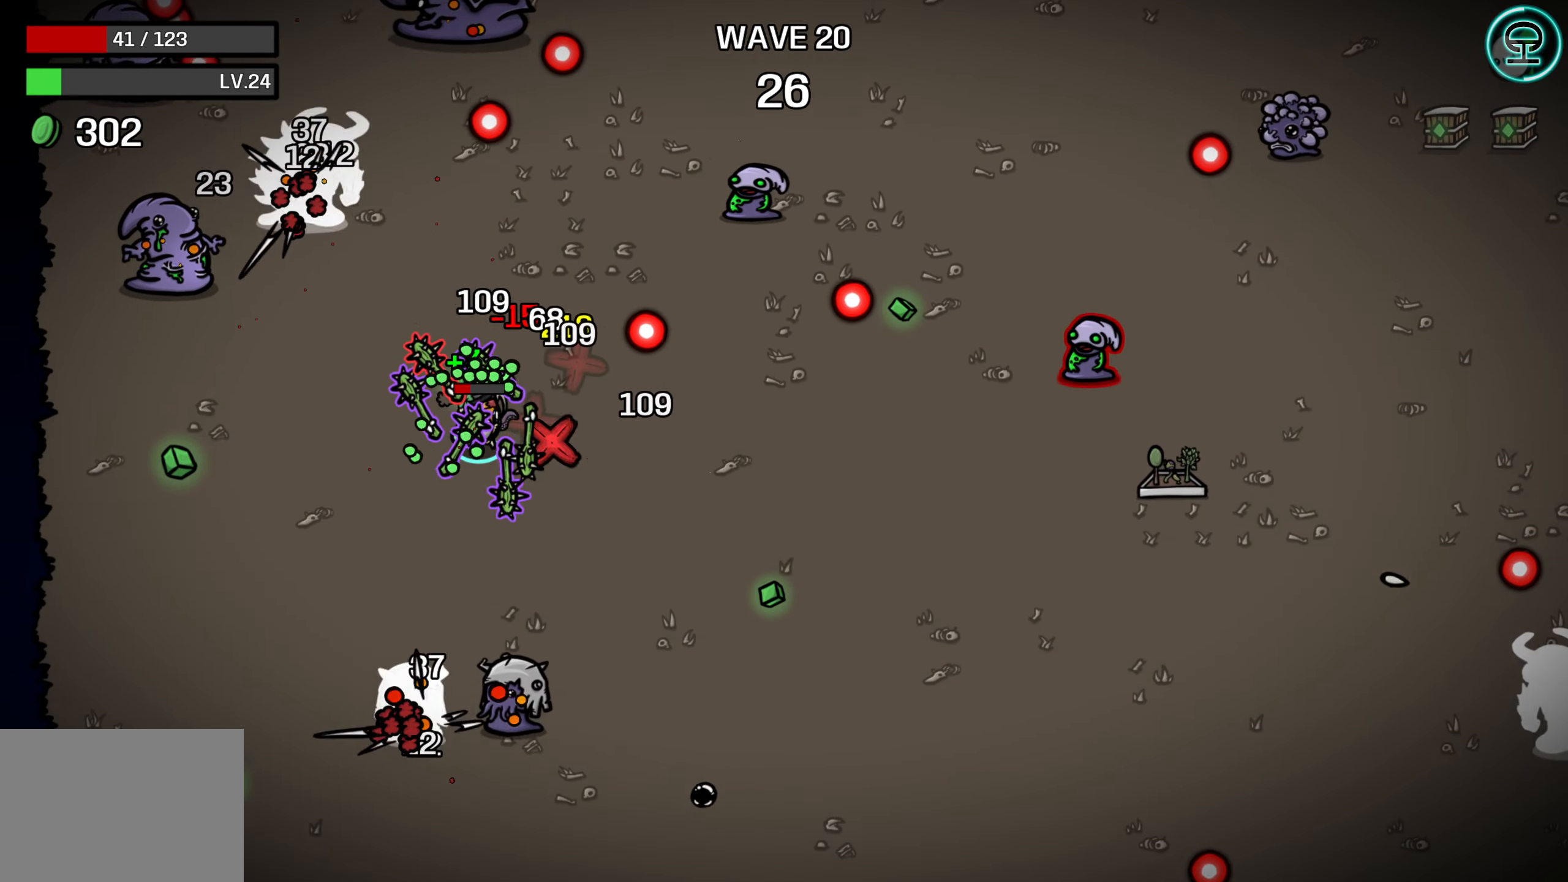
{"buttons": [], "left_stick": "right", "right_stick": "center", "events": [[150, "left_stick", "right"]]}
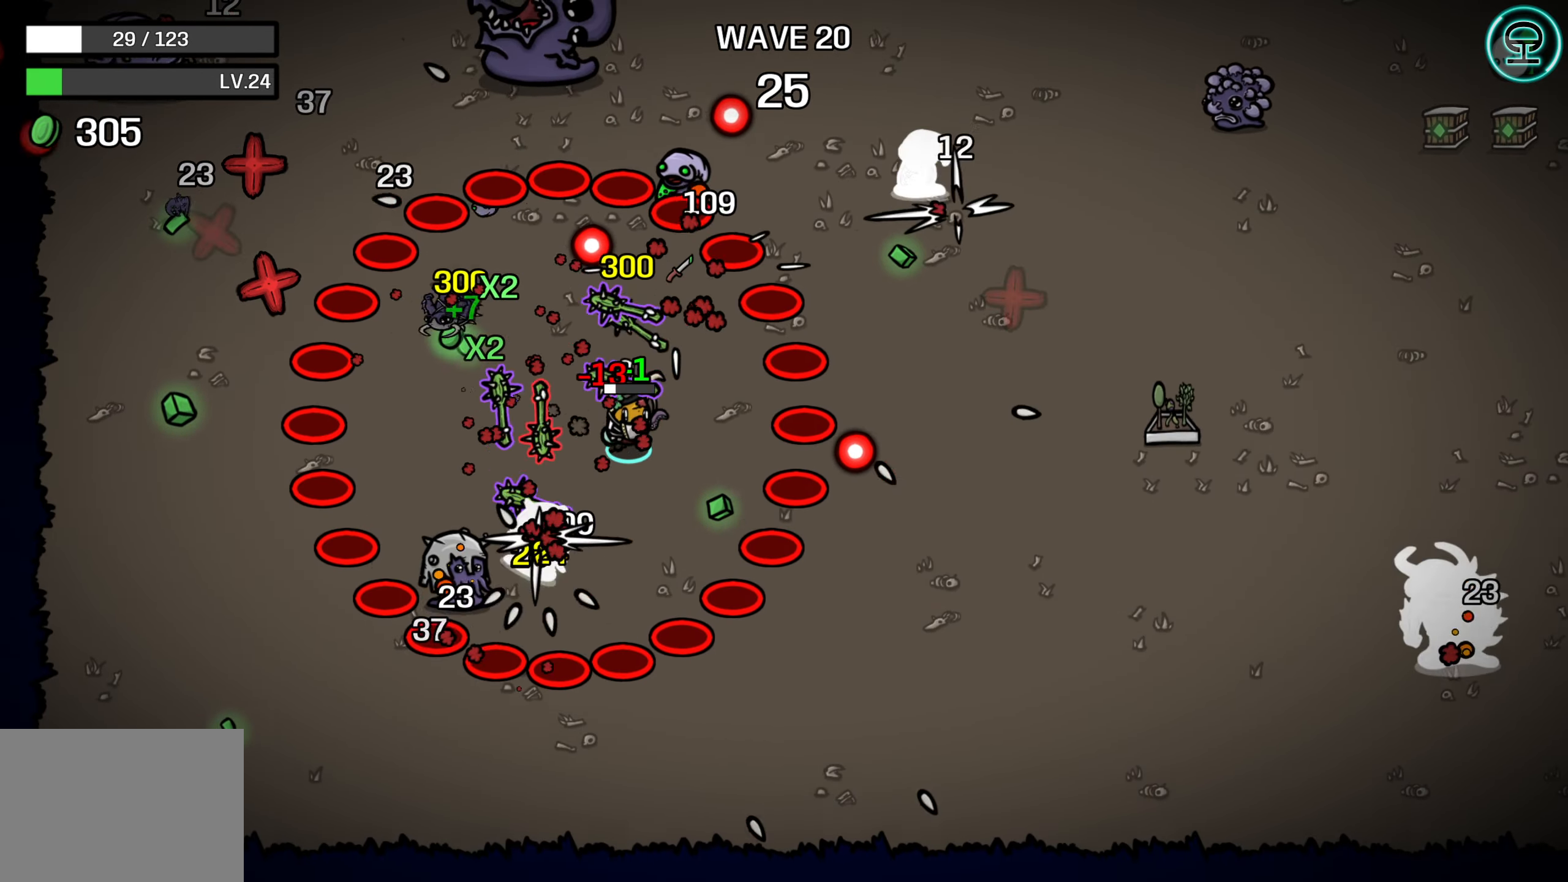
{"buttons": [], "left_stick": "up-right", "right_stick": "center", "events": [[217, "left_stick", "center"], [317, "left_stick", "right"], [450, "left_stick", "up-right"]]}
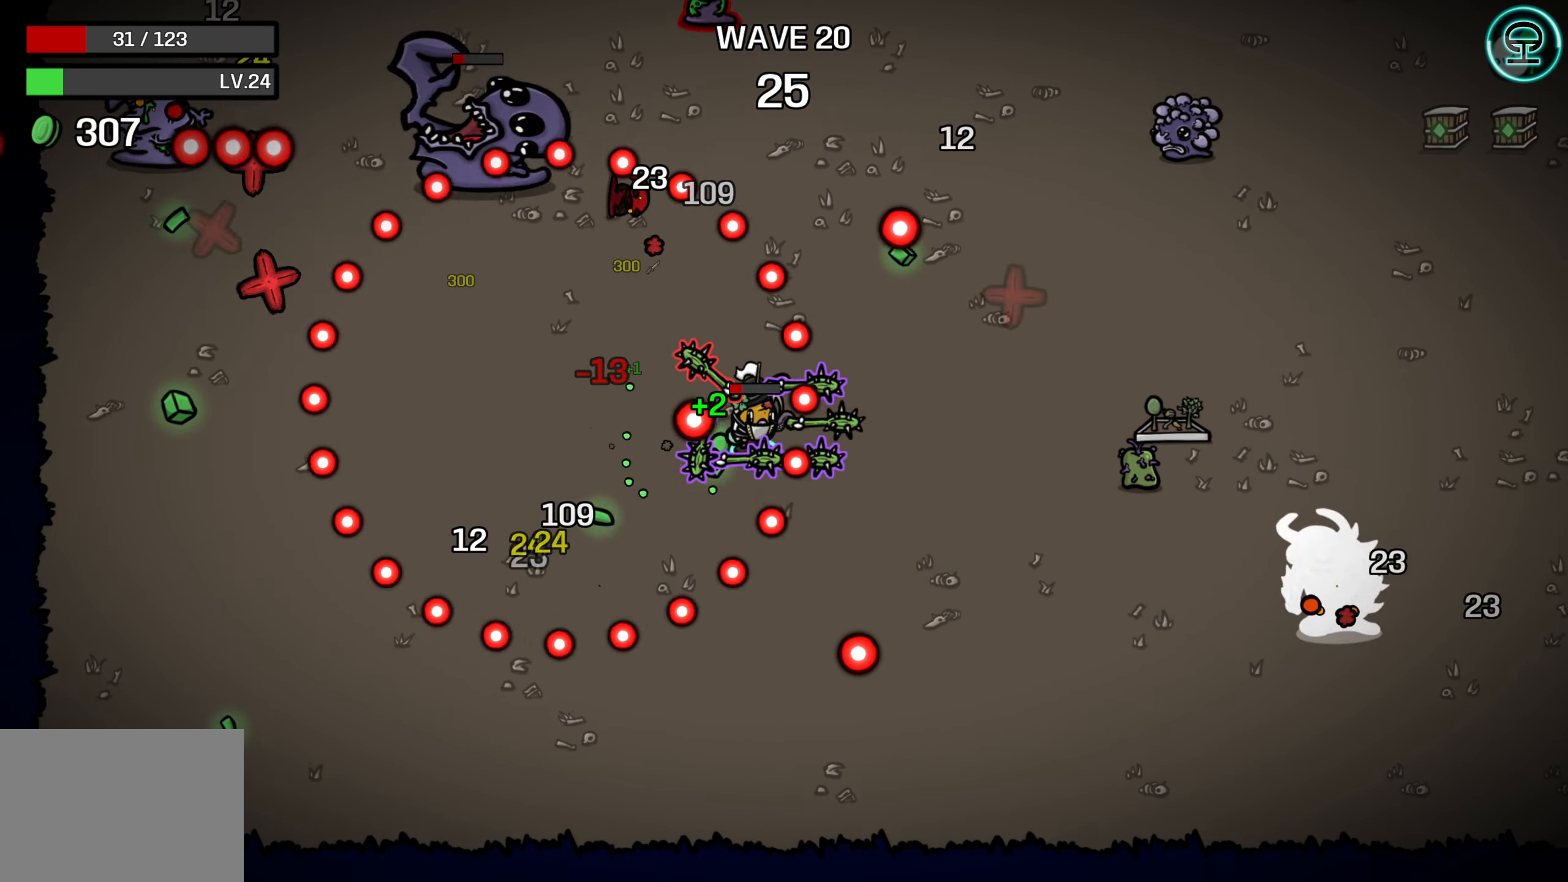
{"buttons": [], "left_stick": "down-right", "right_stick": "center", "events": [[17, "left_stick", "up"], [184, "left_stick", "right"], [350, "left_stick", "down-right"]]}
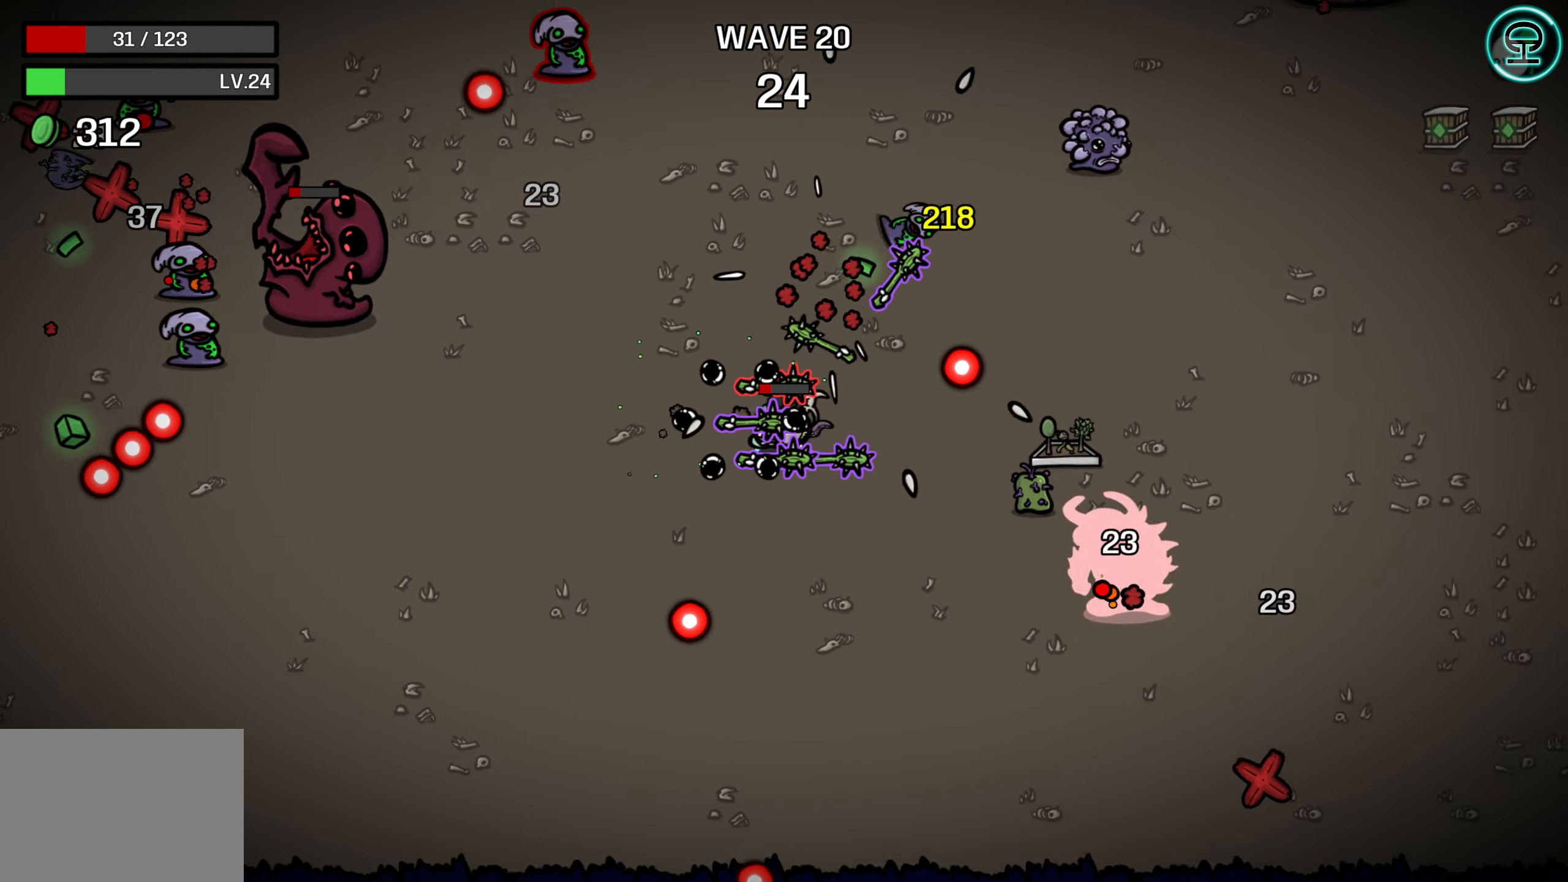
{"buttons": [], "left_stick": "up", "right_stick": "center", "events": [[400, "left_stick", "up"]]}
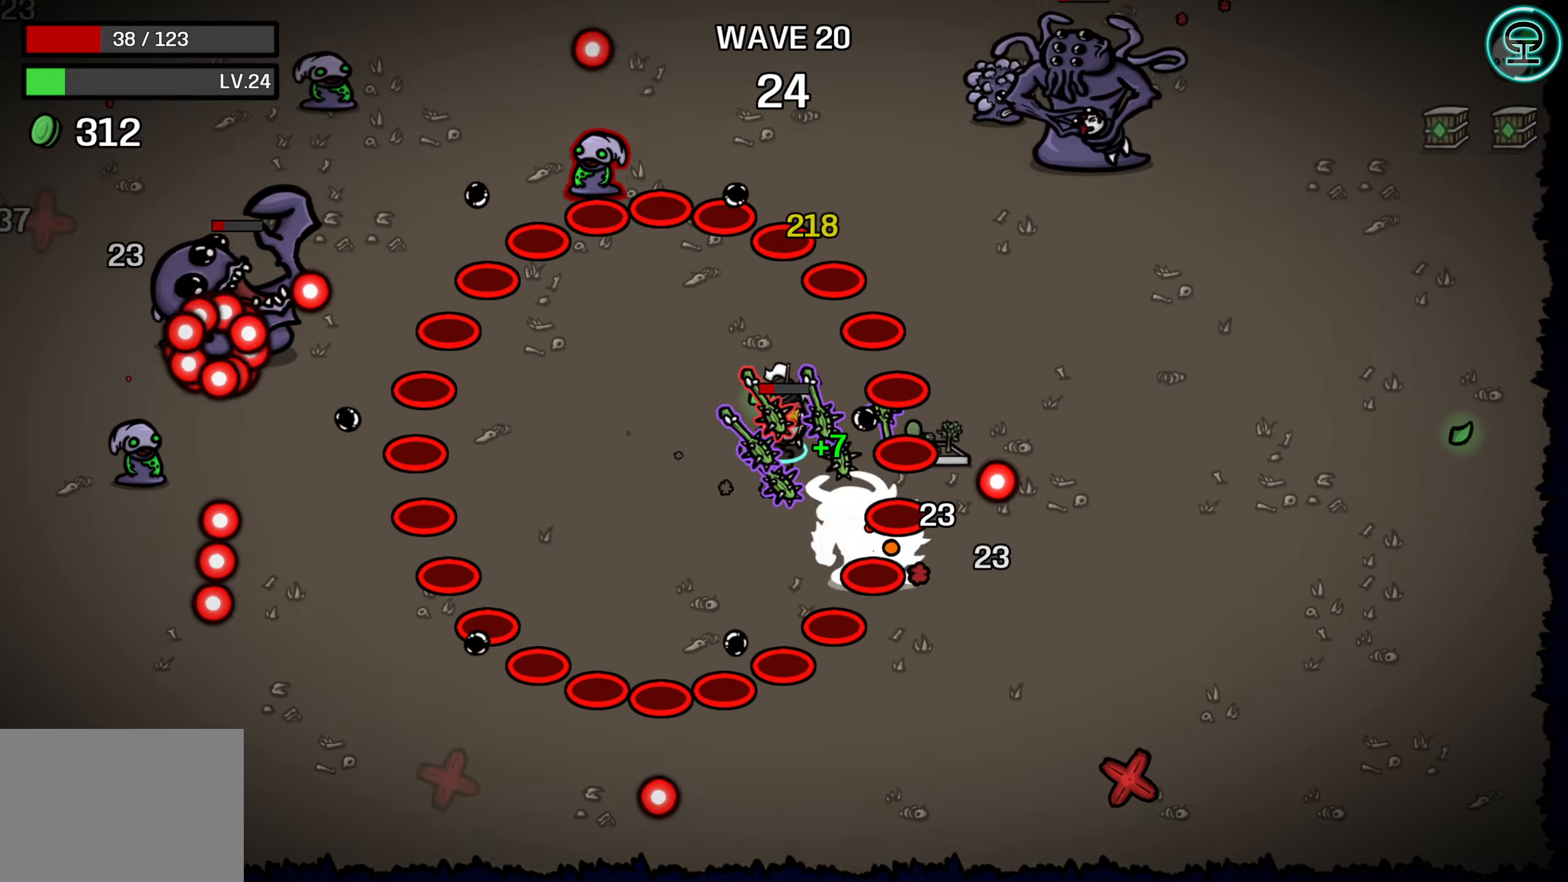
{"buttons": [], "left_stick": "down-right", "right_stick": "center", "events": [[116, "left_stick", "up-right"], [233, "left_stick", "right"], [333, "left_stick", "down-right"]]}
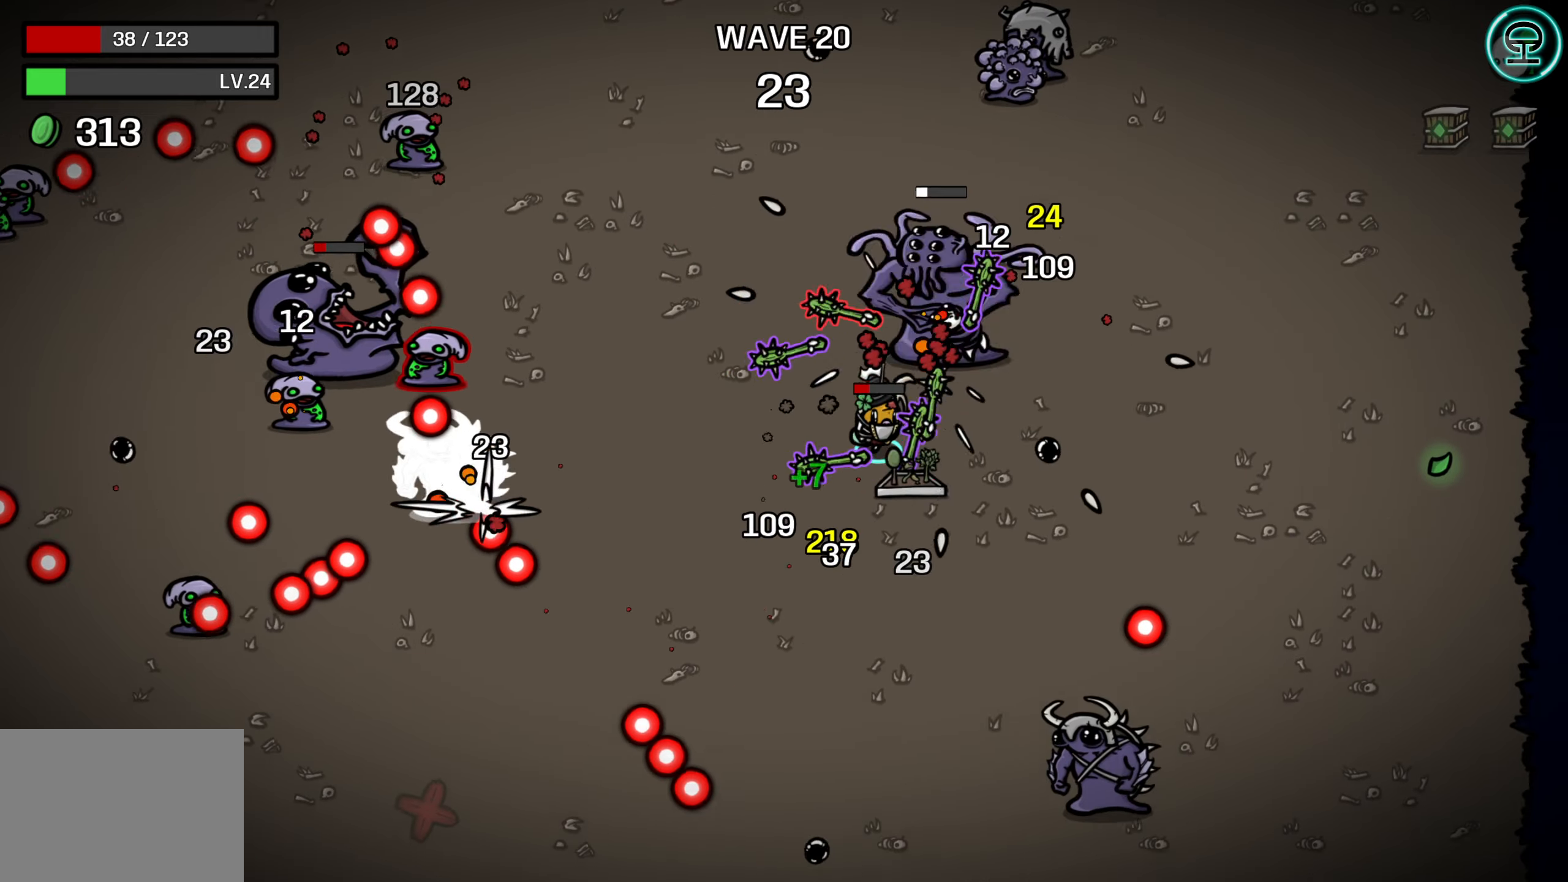
{"buttons": [], "left_stick": "up", "right_stick": "center", "events": [[233, "left_stick", "center"], [383, "left_stick", "up"]]}
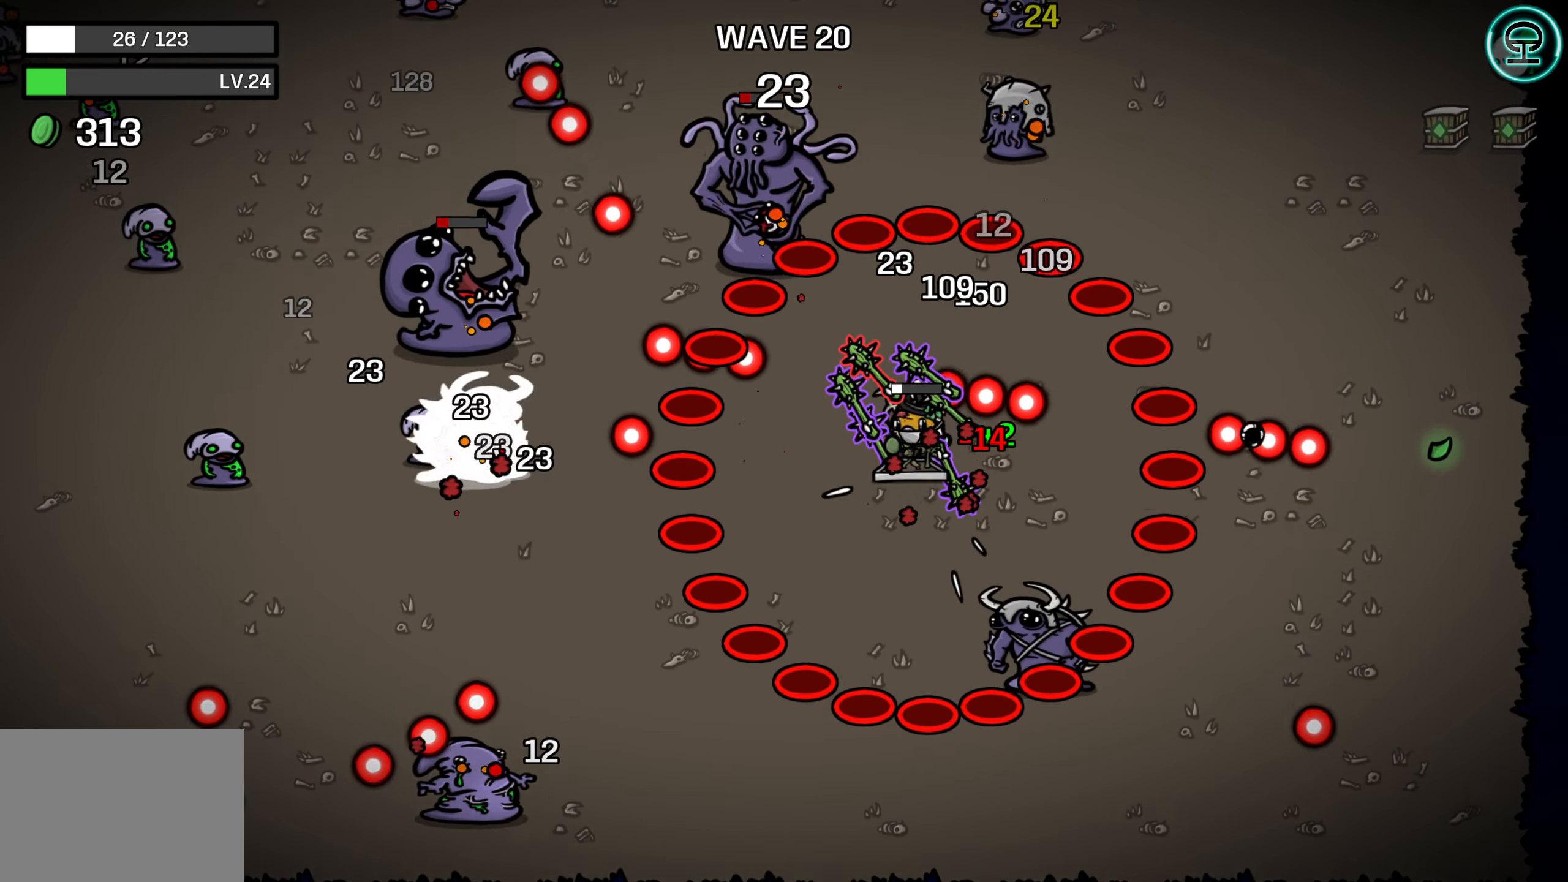
{"buttons": [], "left_stick": "right", "right_stick": "center", "events": [[66, "left_stick", "center"], [366, "left_stick", "right"]]}
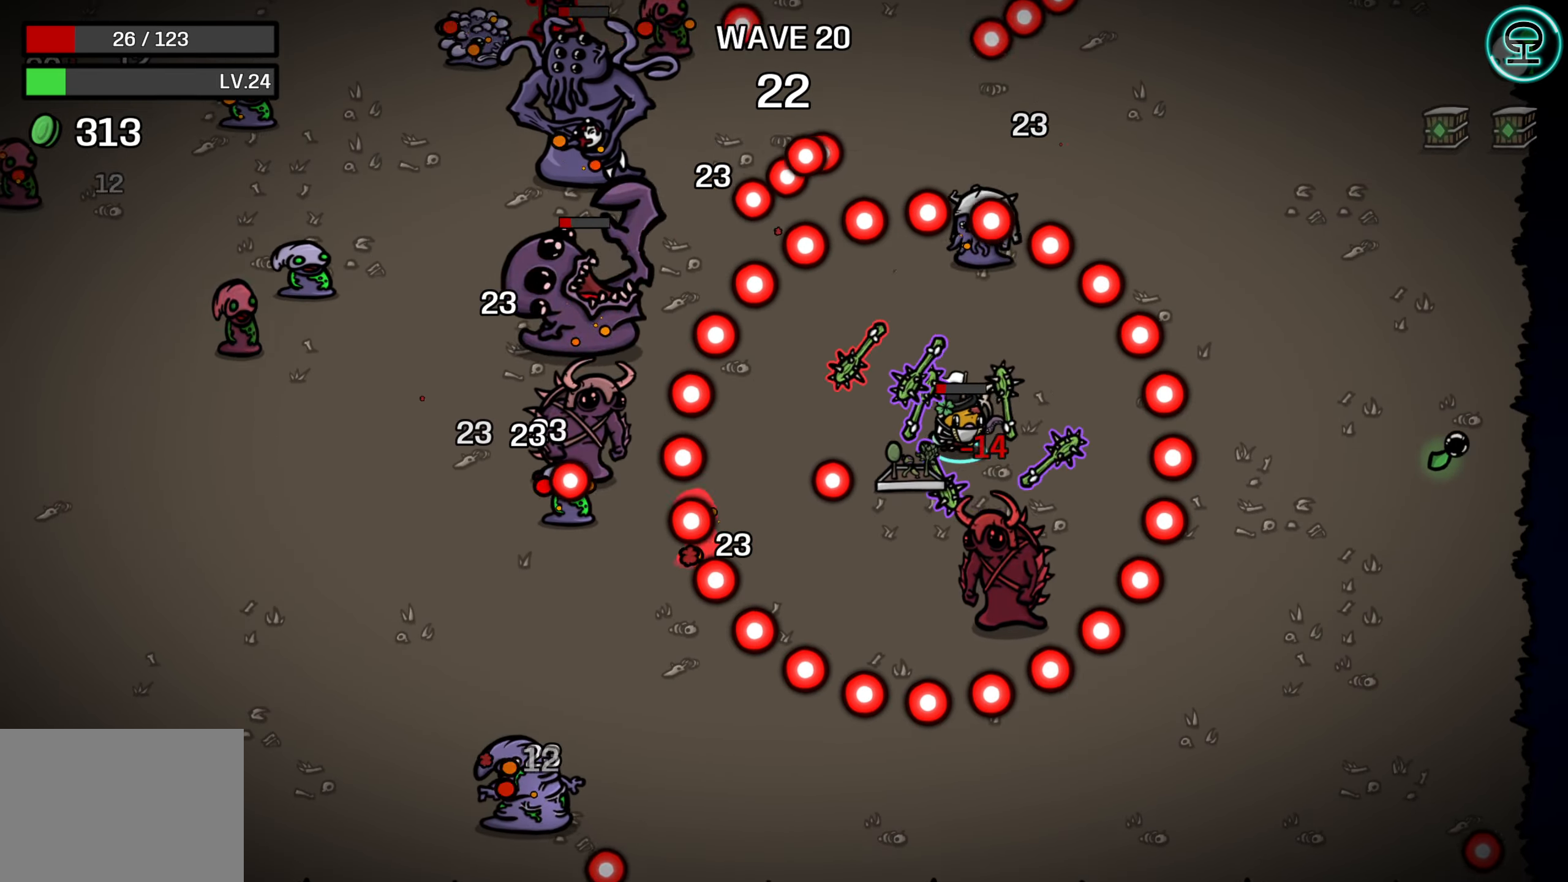
{"buttons": [], "left_stick": "up", "right_stick": "center", "events": [[266, "left_stick", "up-right"], [400, "left_stick", "up"]]}
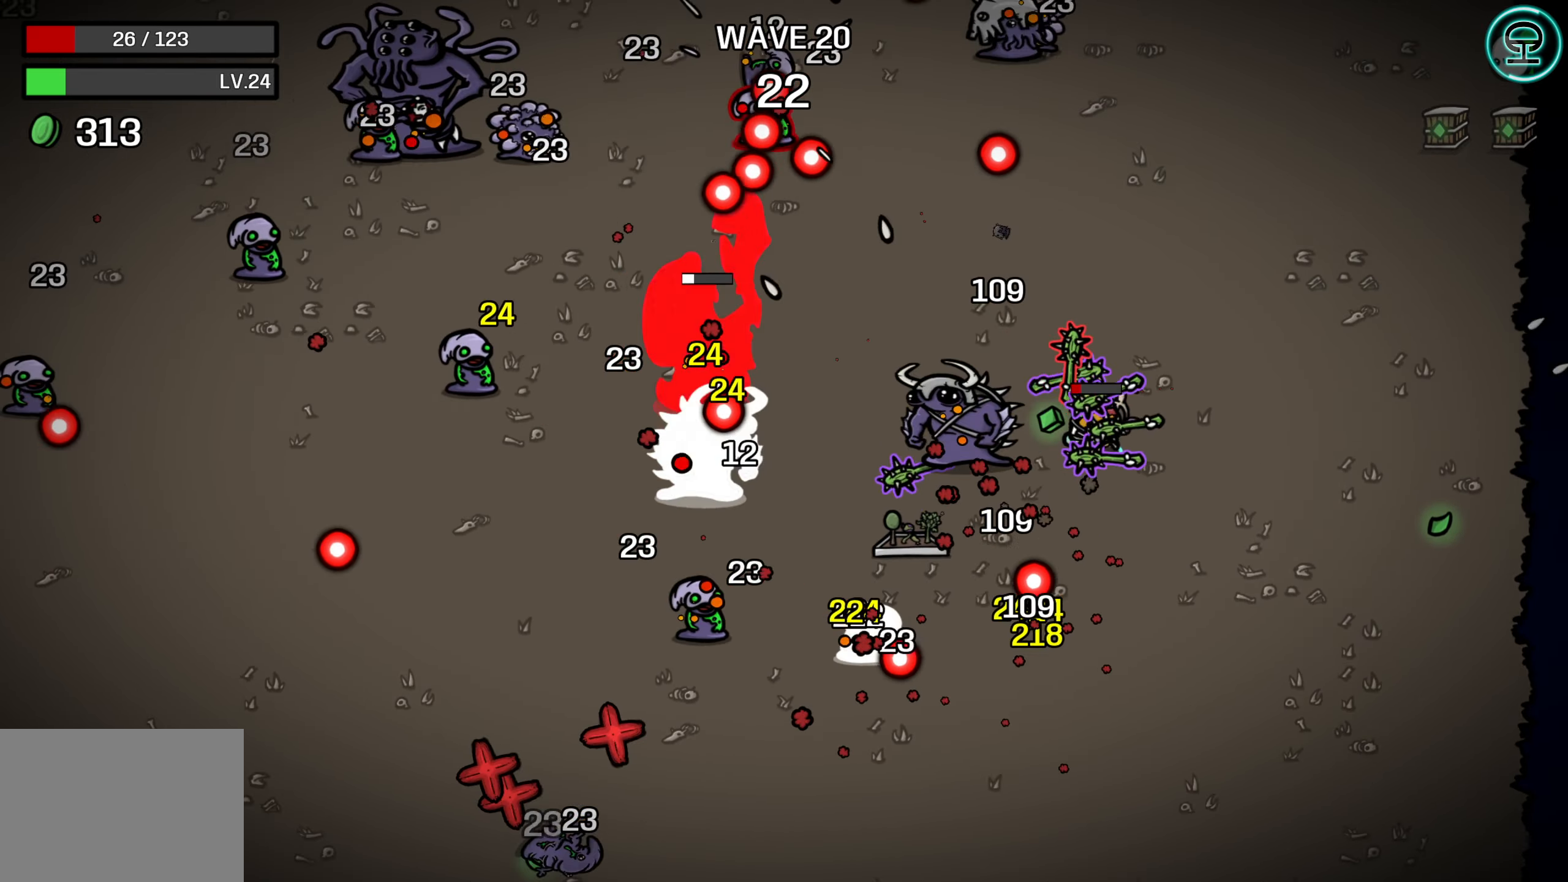
{"buttons": [], "left_stick": "up-right", "right_stick": "center", "events": [[416, "left_stick", "up-right"]]}